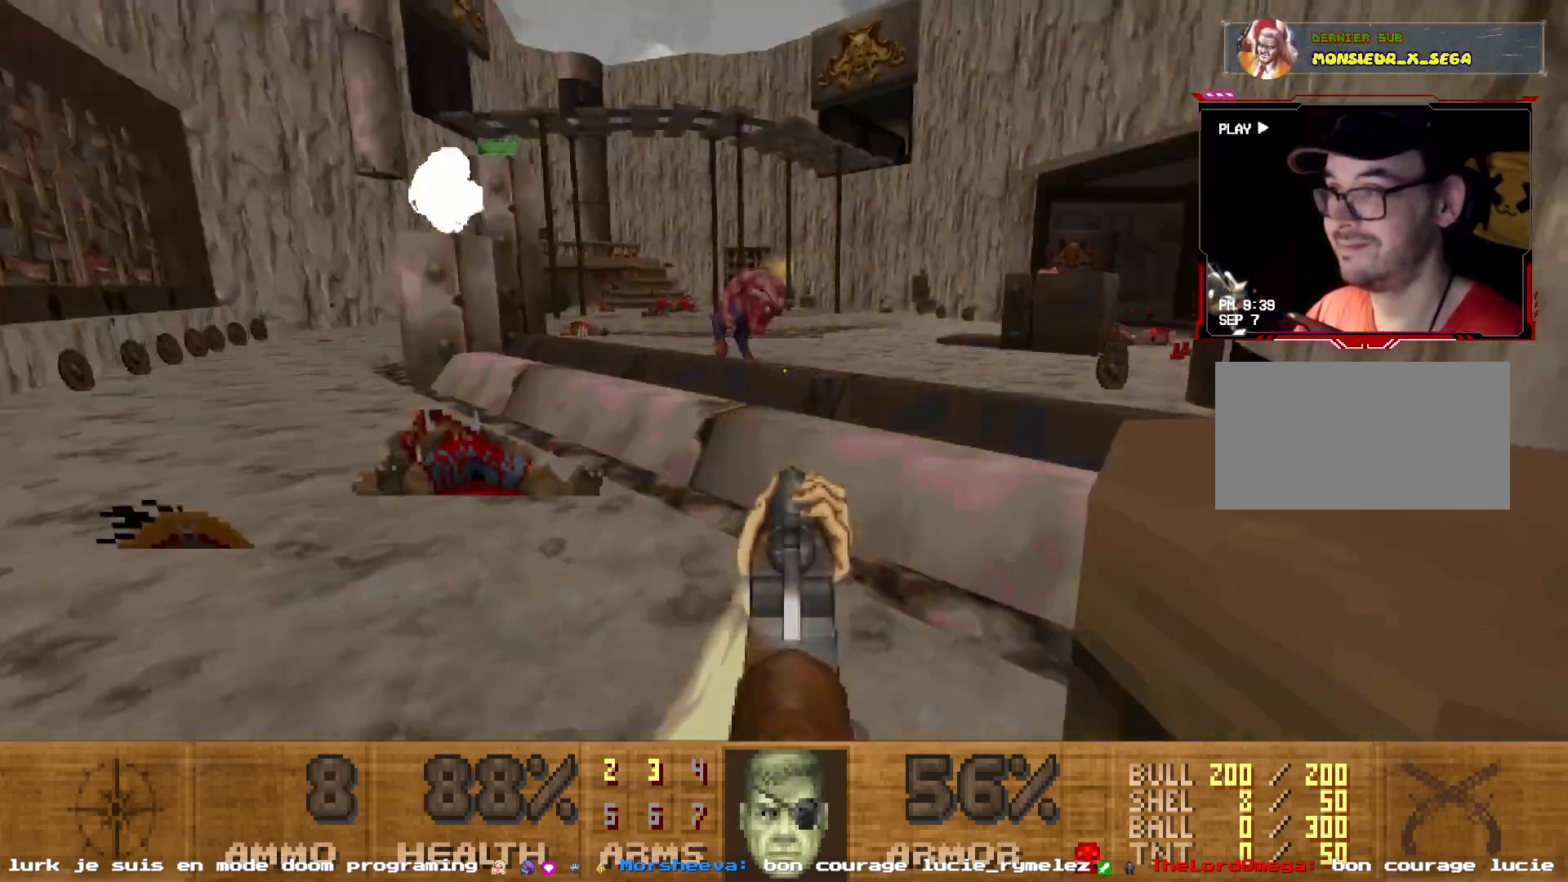
Gameplay with keyboard and mouse; each line is a JSON object with the keys and mouse buttons held at the frame after it. "events" lists presses ("down") and releases ("up") of "1", "2", "3", "4", "5", "a", "d", "e", "q", "r", "s", "shift", "space", "z", "mouse_left", "mouse_wheel", "mouse_right", "mouse_mb4" and "mouse_mb5" between this image and that frame as [ms after this image, input, new state], when the widget could be followed in between. "mouse_left", "mouse_wheel", "mouse_right", "mouse_mb4", "mouse_mb5" = the "left", "wheel", "right", "mb4", "mb5" buttons of the "mouse" list. No other keys are recorded. "wheel" means that the mouse wheel is clicked or scrolled. Not read: mouse_move.
{"keys": ["d", "z"], "mouse": [], "events": [[200, "q", "up"], [200, "z", "down"], [434, "d", "down"]]}
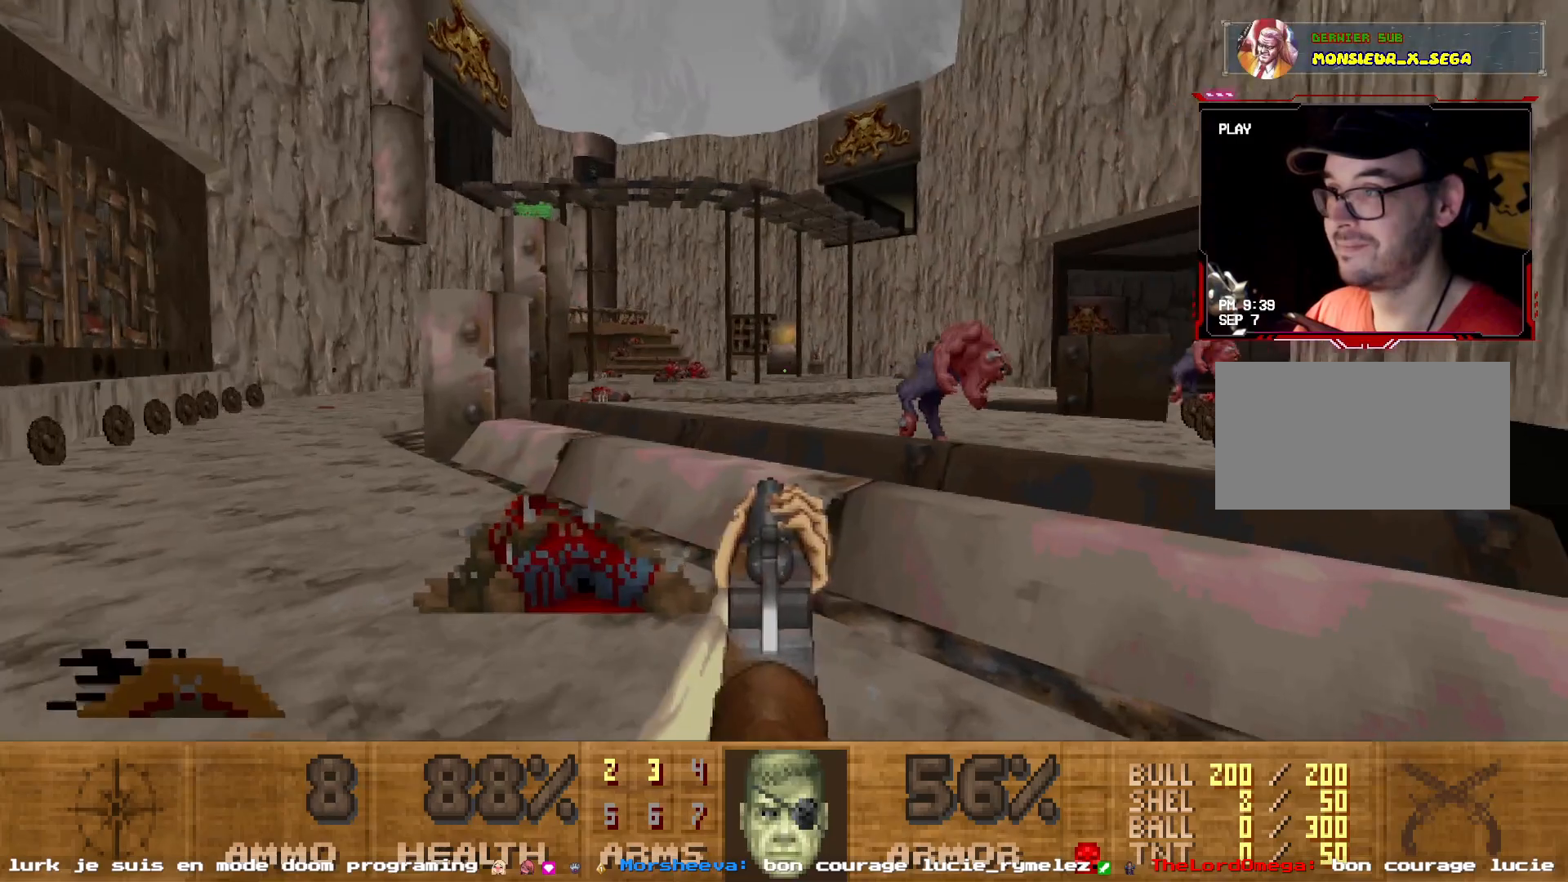
{"keys": ["q", "s"], "mouse": [], "events": [[100, "mouse_left", "down"], [217, "d", "up"], [217, "z", "up"], [300, "s", "down"], [317, "mouse_left", "up"], [350, "q", "down"]]}
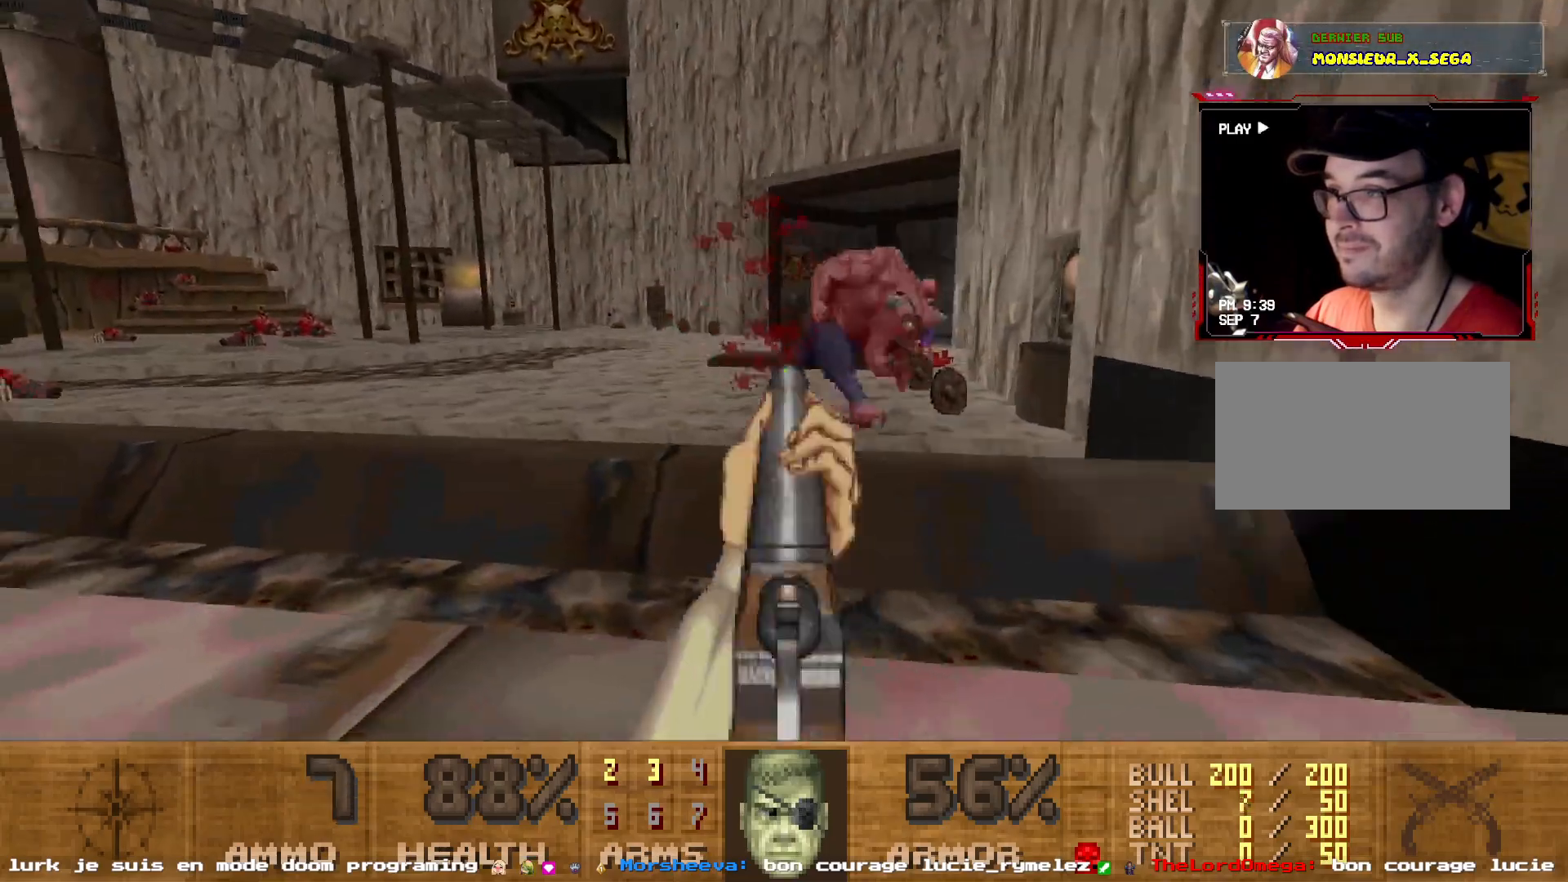
{"keys": ["z"], "mouse": [], "events": [[267, "s", "up"], [317, "q", "up"], [467, "z", "down"]]}
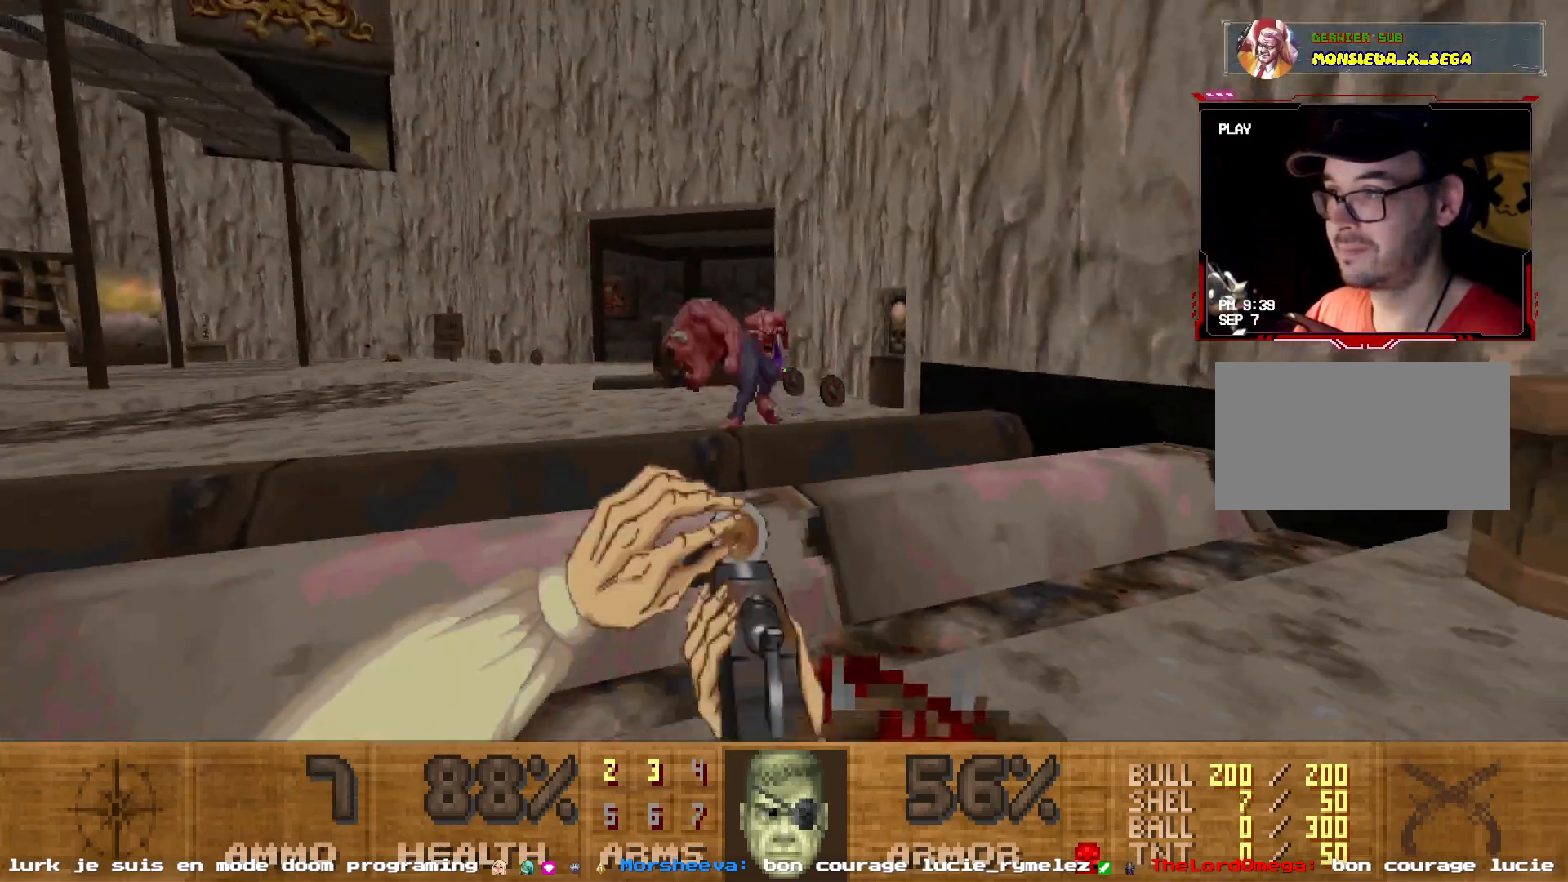
{"keys": ["s"], "mouse": ["left"], "events": [[84, "mouse_left", "down"], [384, "z", "up"], [484, "s", "down"]]}
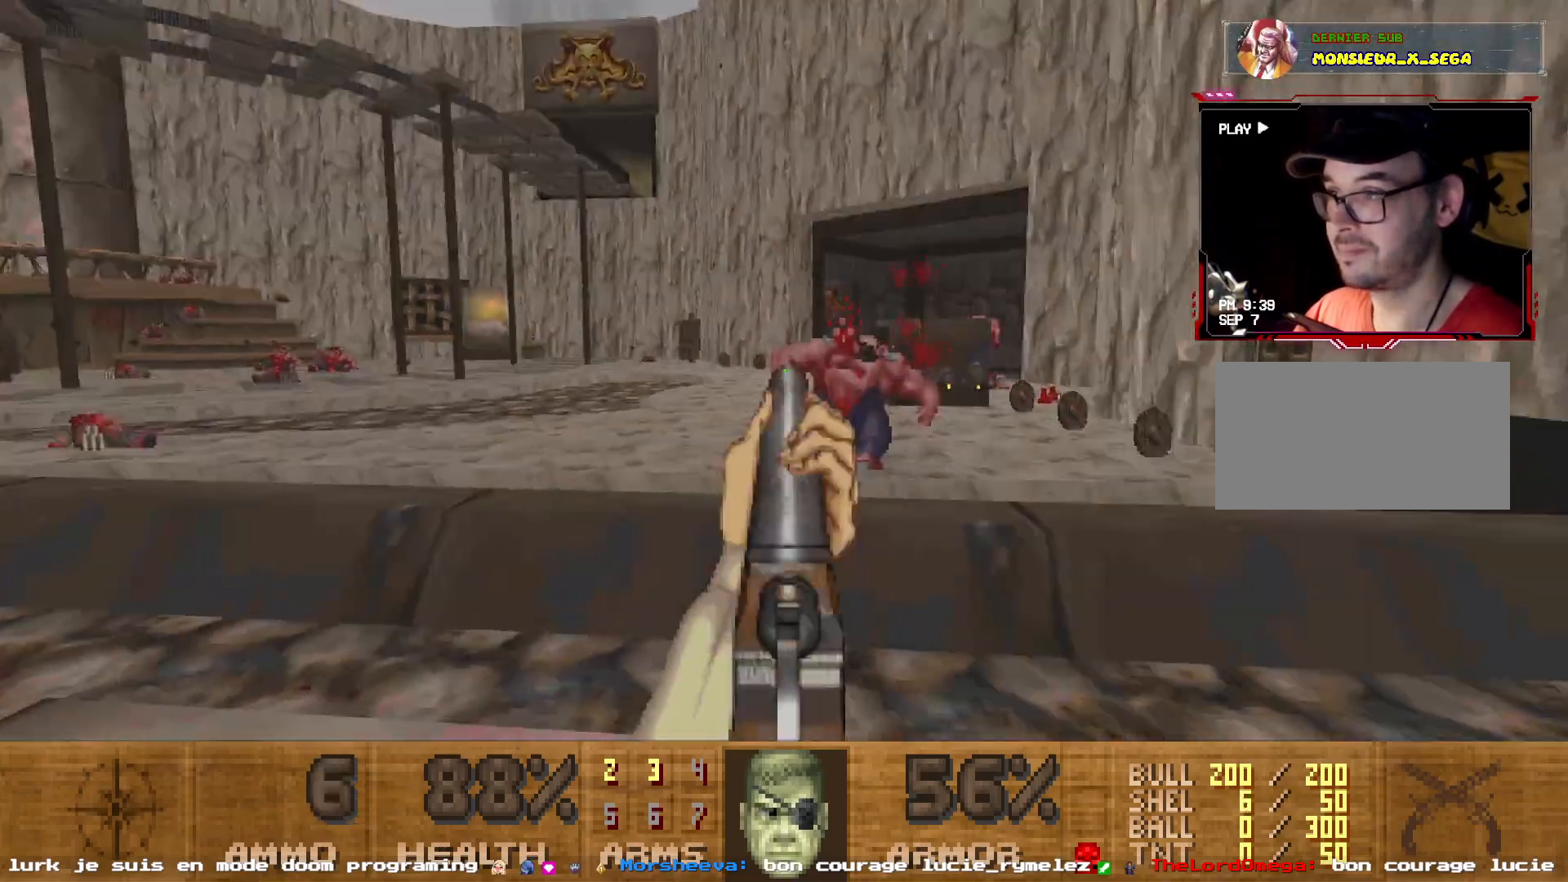
{"keys": ["shift", "z"], "mouse": [], "events": [[34, "mouse_left", "up"], [300, "s", "up"], [450, "z", "down"], [500, "shift", "down"]]}
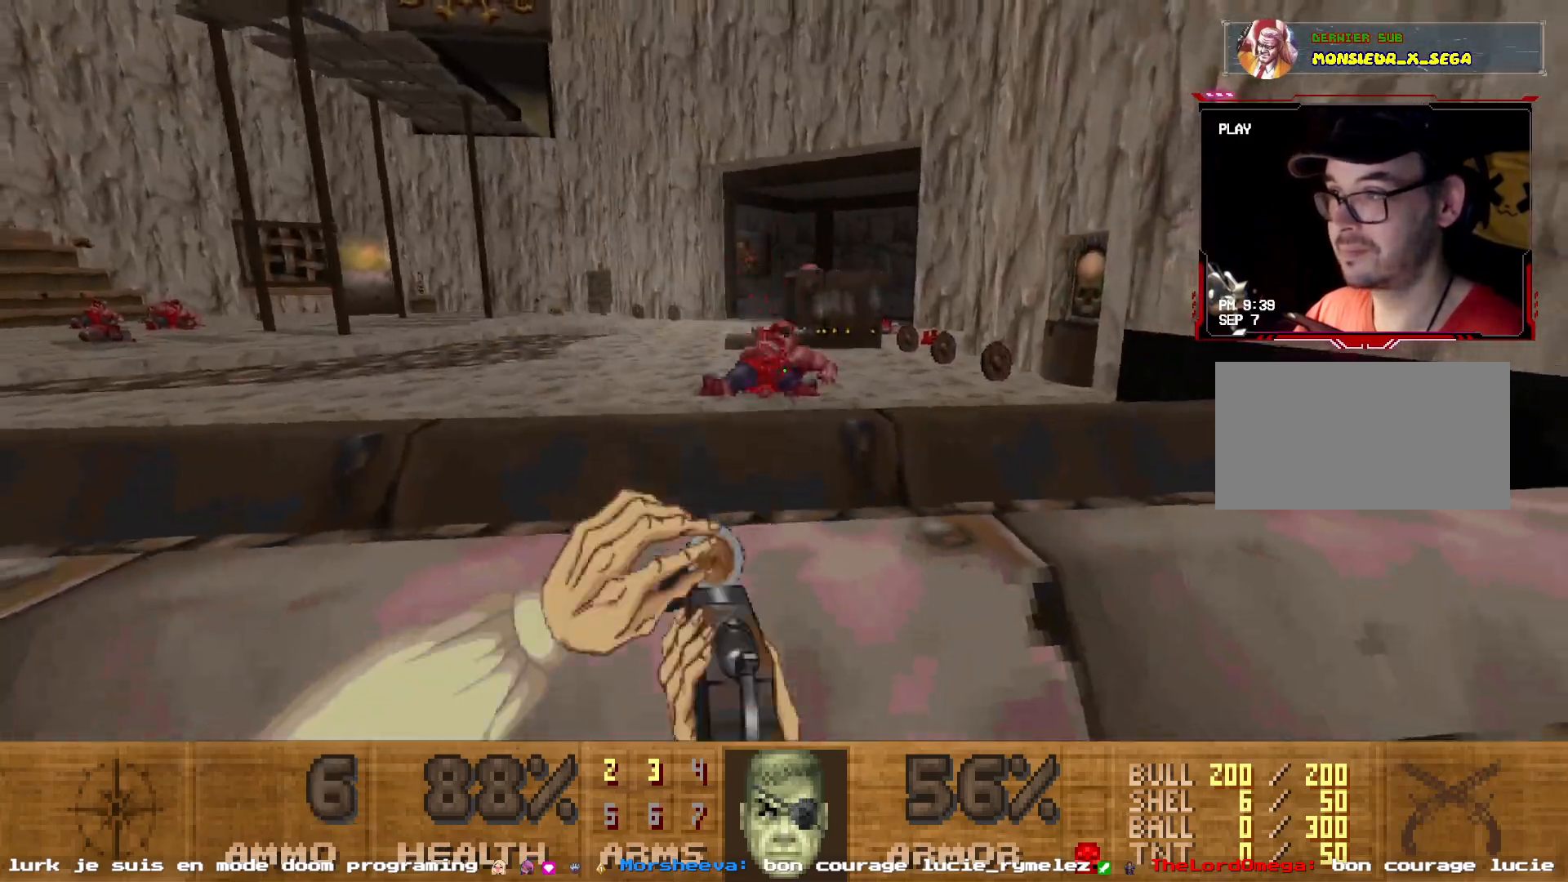
{"keys": ["q", "z"], "mouse": [], "events": [[267, "shift", "up"], [500, "q", "down"]]}
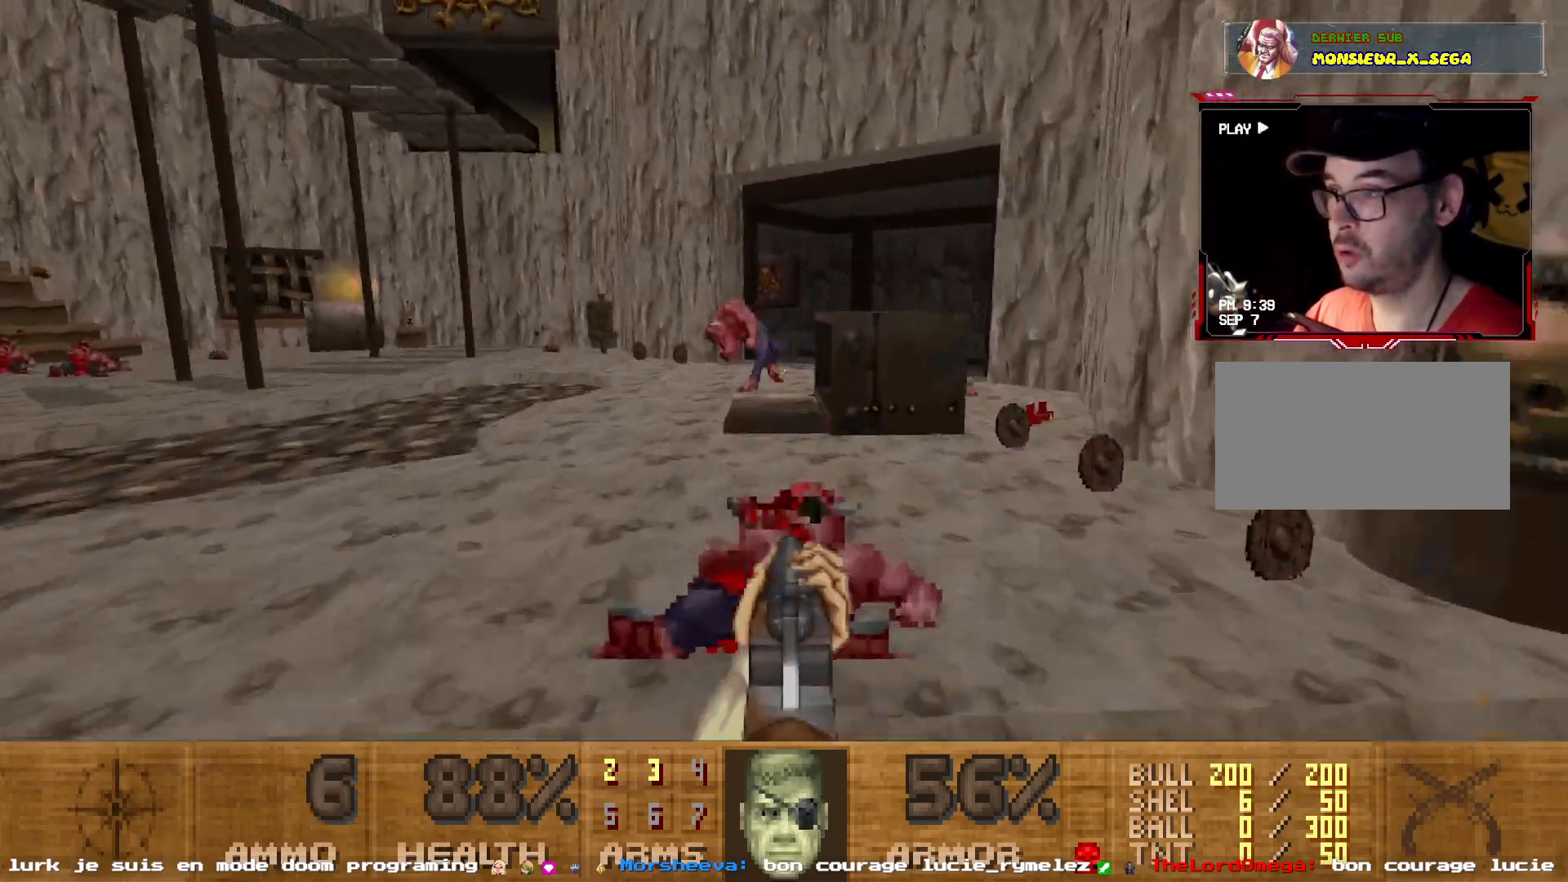
{"keys": ["z"], "mouse": [], "events": [[100, "z", "up"], [250, "q", "up"], [250, "z", "down"]]}
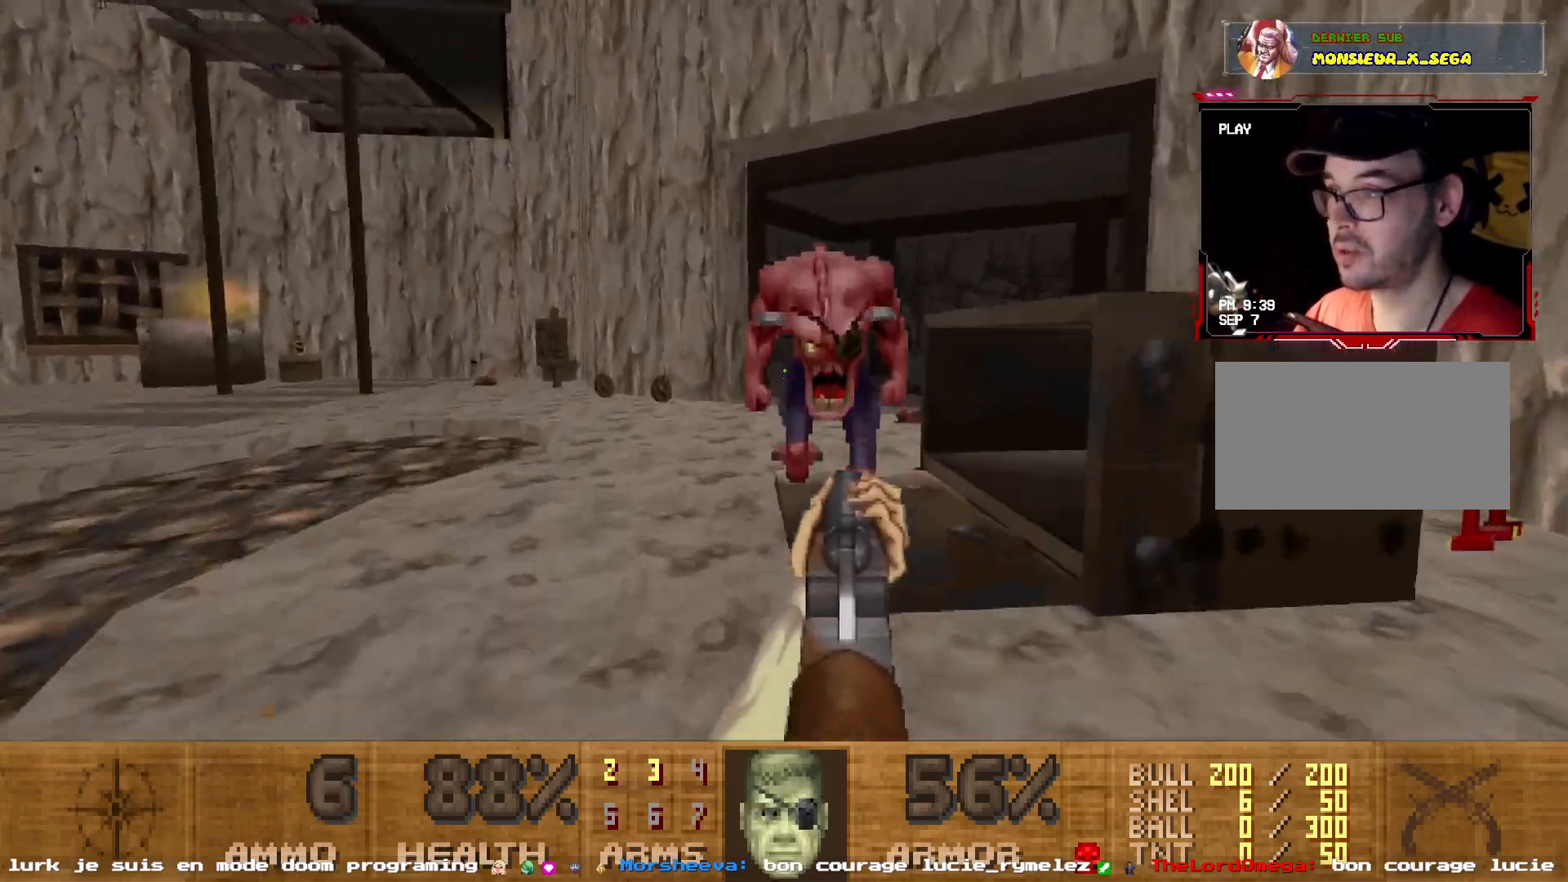
{"keys": ["q", "s"], "mouse": [], "events": [[34, "mouse_left", "down"], [117, "z", "up"], [150, "mouse_left", "up"], [167, "s", "down"], [300, "q", "down"]]}
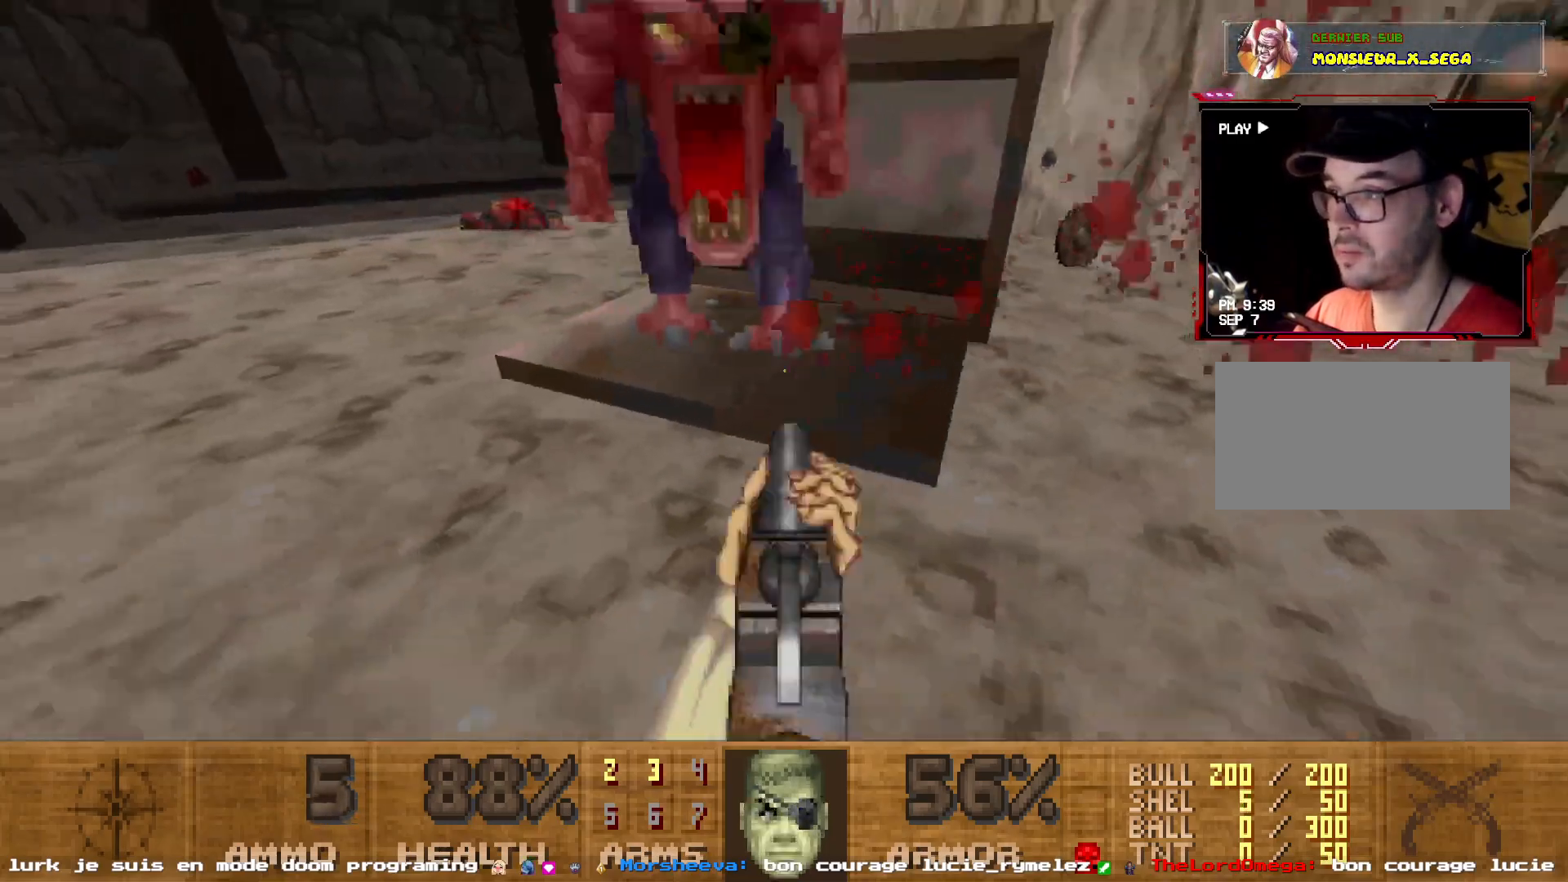
{"keys": [], "mouse": ["left"], "events": [[84, "q", "up"], [134, "s", "up"], [317, "mouse_left", "down"]]}
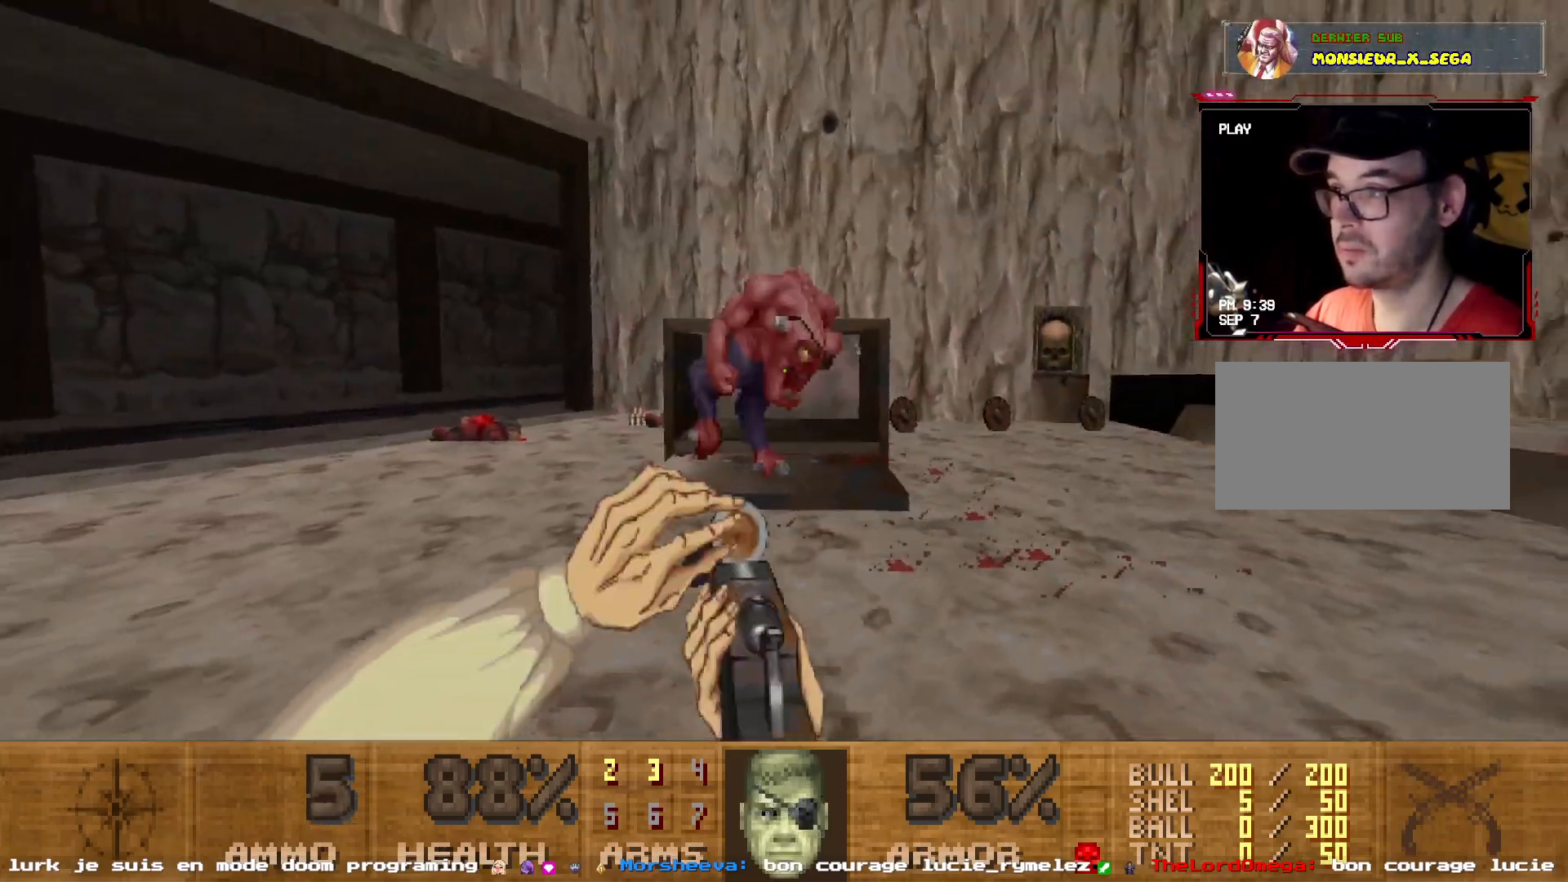
{"keys": [], "mouse": [], "events": [[150, "mouse_left", "up"], [250, "d", "down"], [284, "z", "down"], [434, "d", "up"], [484, "z", "up"]]}
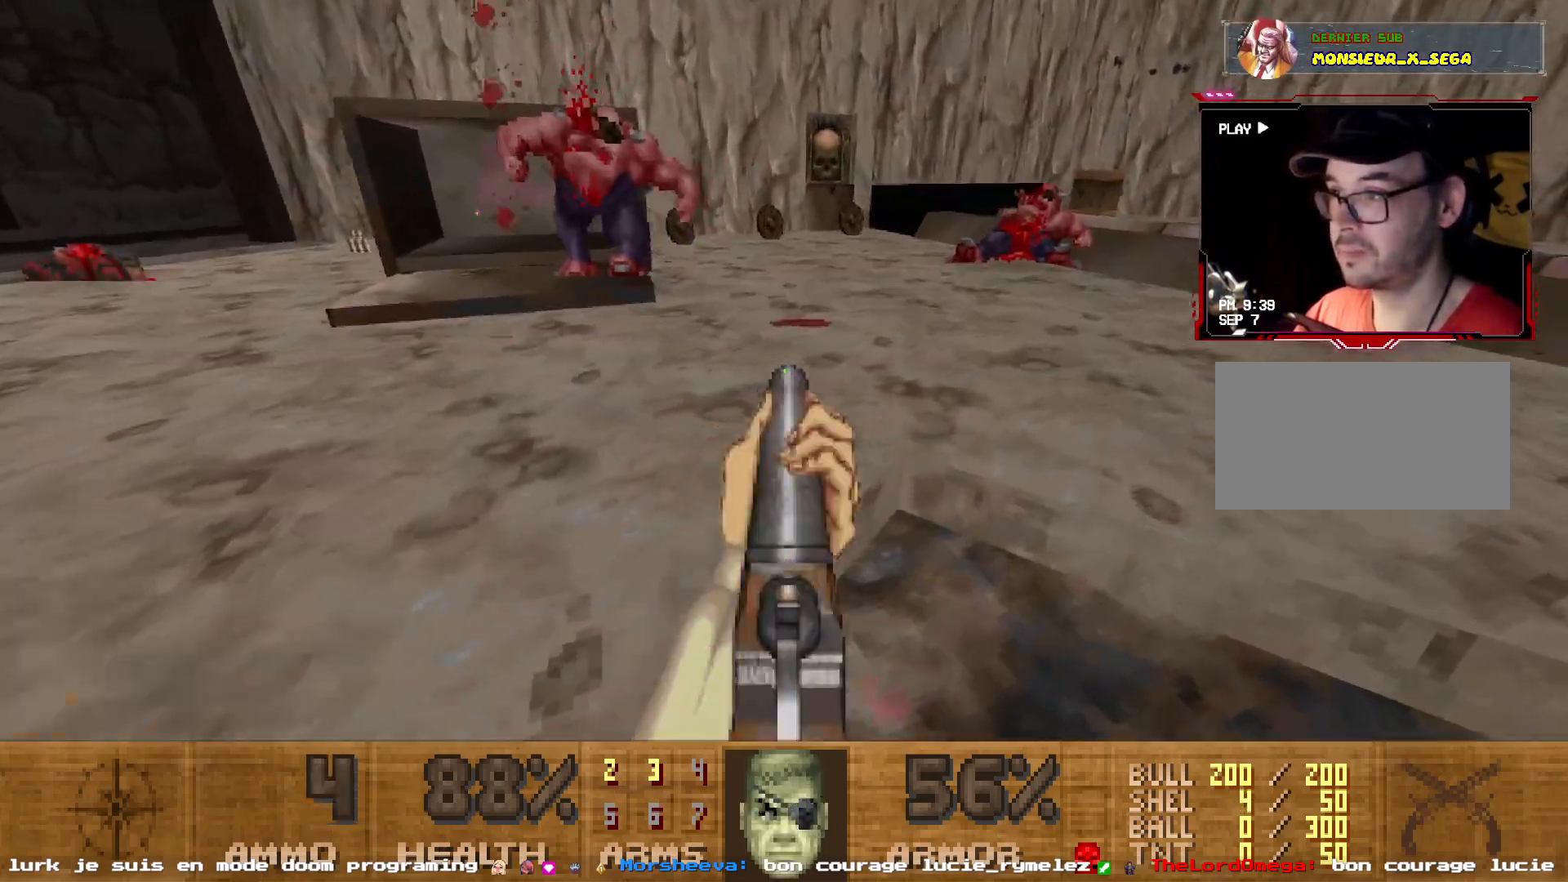
{"keys": ["z"], "mouse": [], "events": [[217, "z", "down"]]}
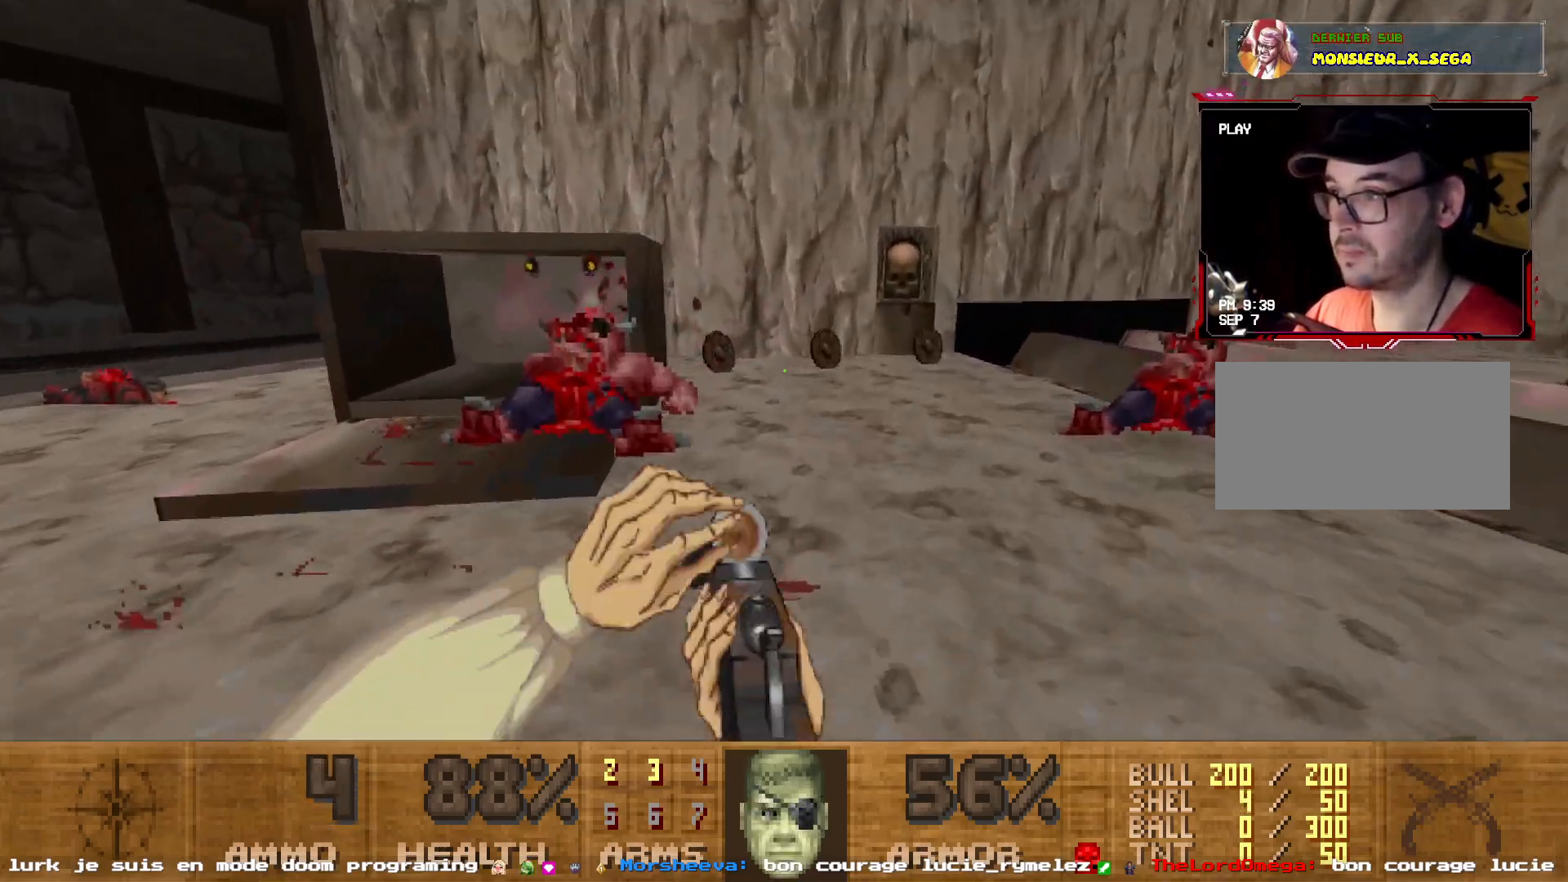
{"keys": ["d", "z"], "mouse": [], "events": [[134, "d", "down"]]}
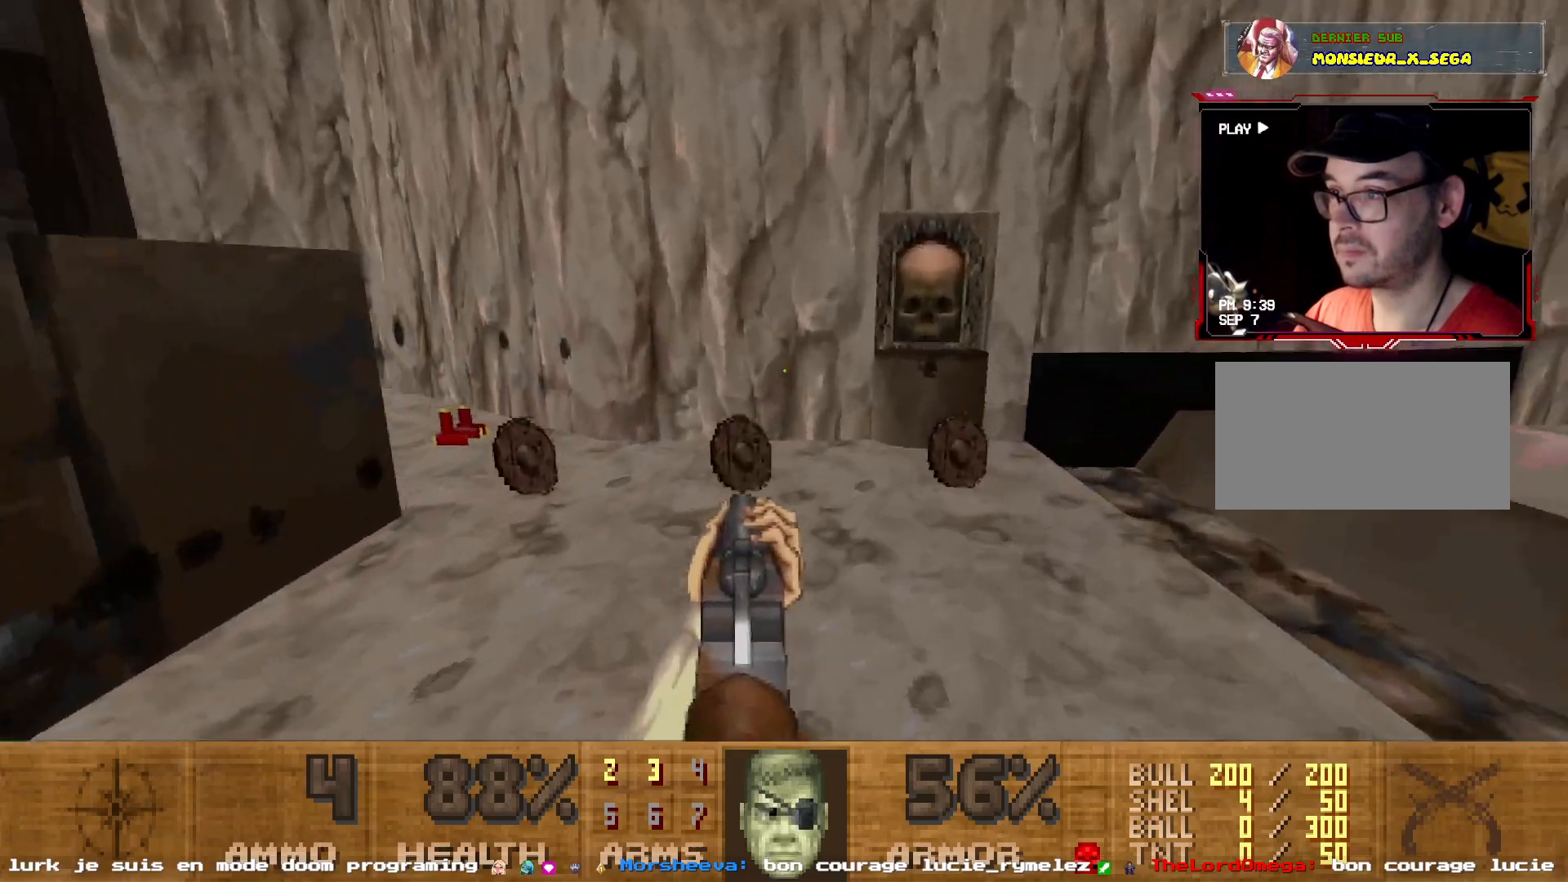
{"keys": [], "mouse": [], "events": [[100, "d", "up"], [200, "q", "down"], [234, "z", "up"], [384, "q", "up"]]}
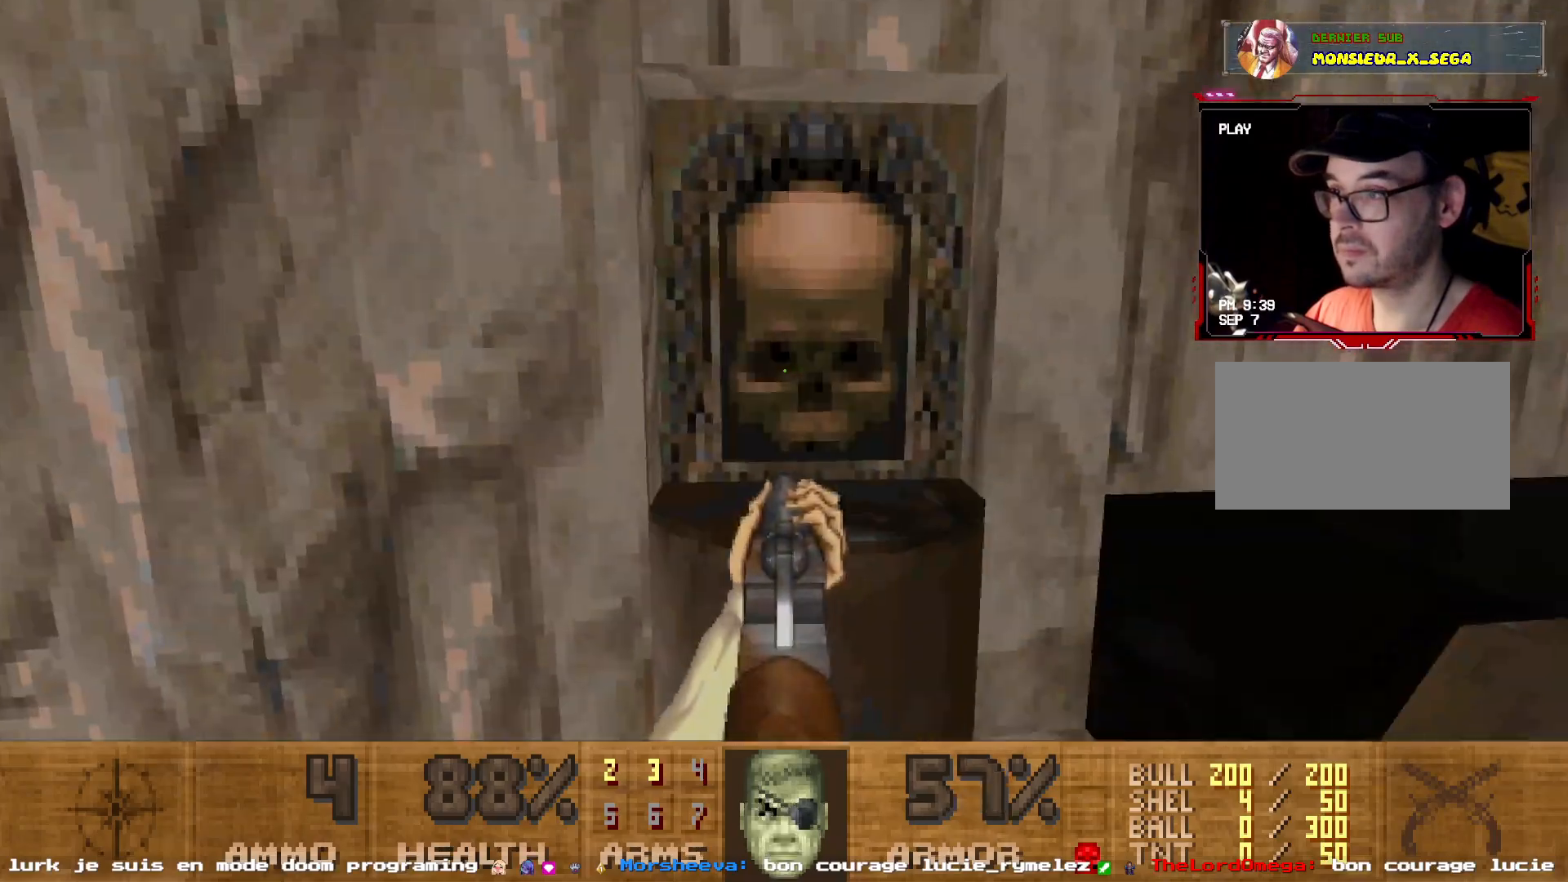
{"keys": ["q"], "mouse": [], "events": [[34, "space", "down"], [117, "space", "up"], [167, "s", "down"], [400, "s", "up"], [484, "q", "down"]]}
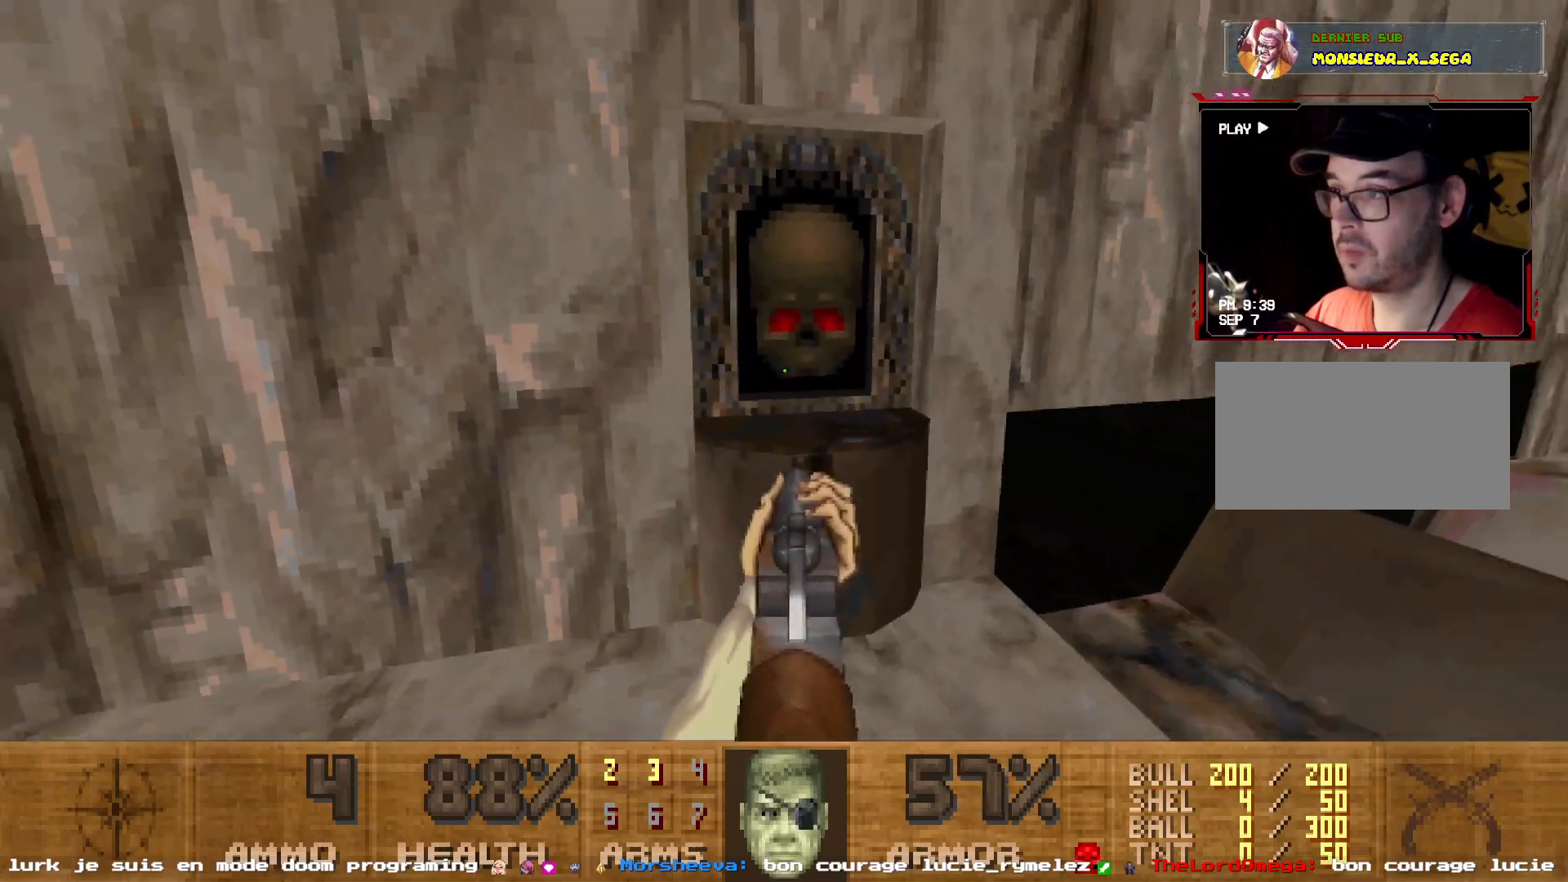
{"keys": [], "mouse": [], "events": [[234, "s", "down"], [417, "s", "up"], [500, "q", "up"]]}
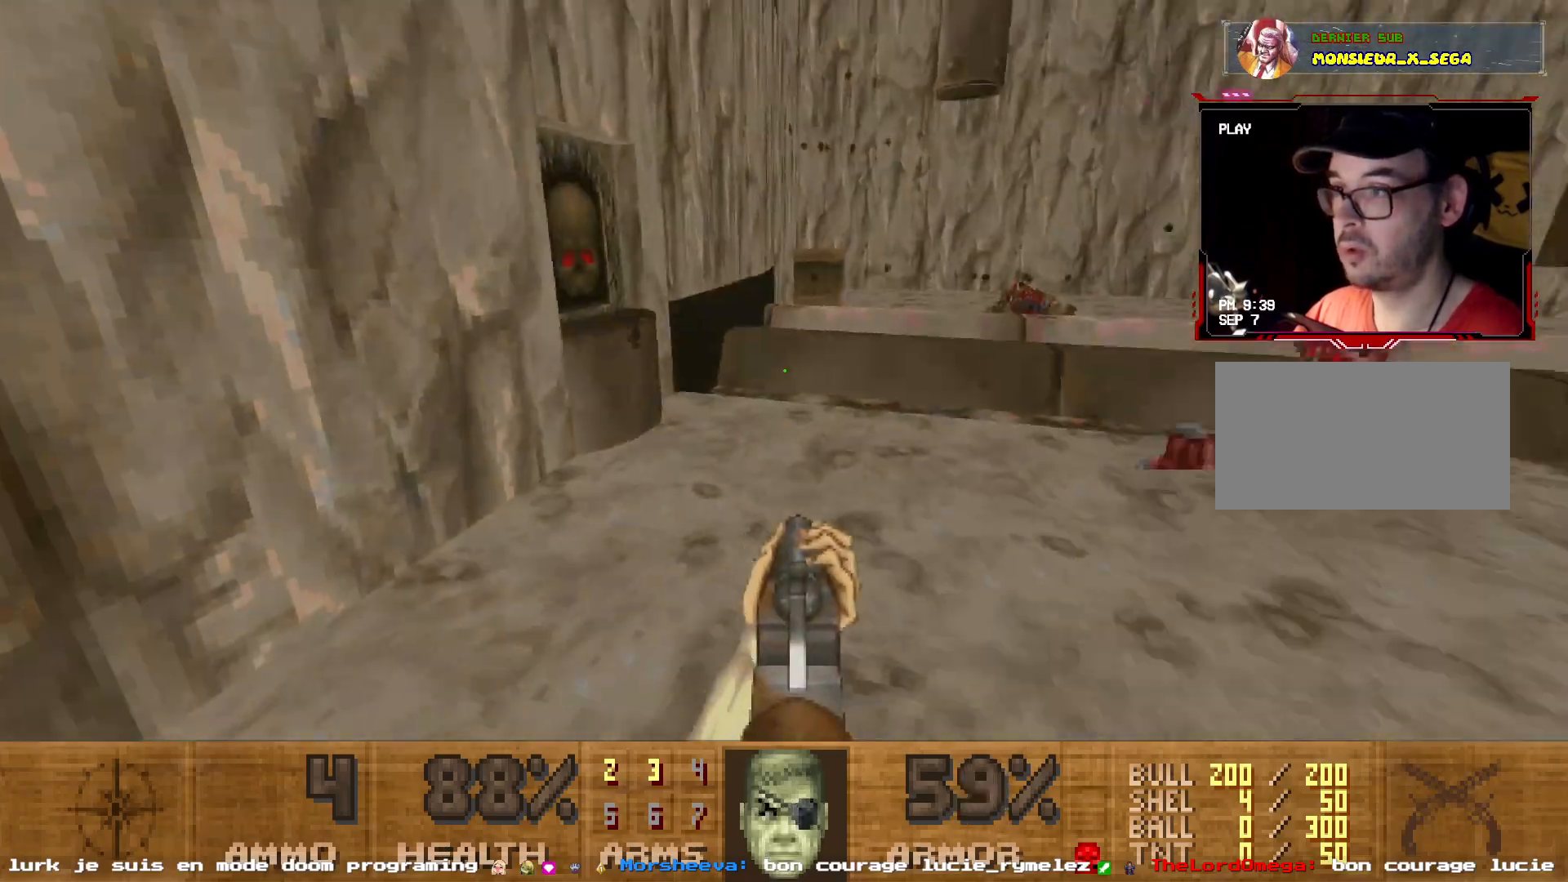
{"keys": [], "mouse": [], "events": [[100, "d", "down"], [100, "z", "down"], [250, "d", "up"], [334, "z", "up"]]}
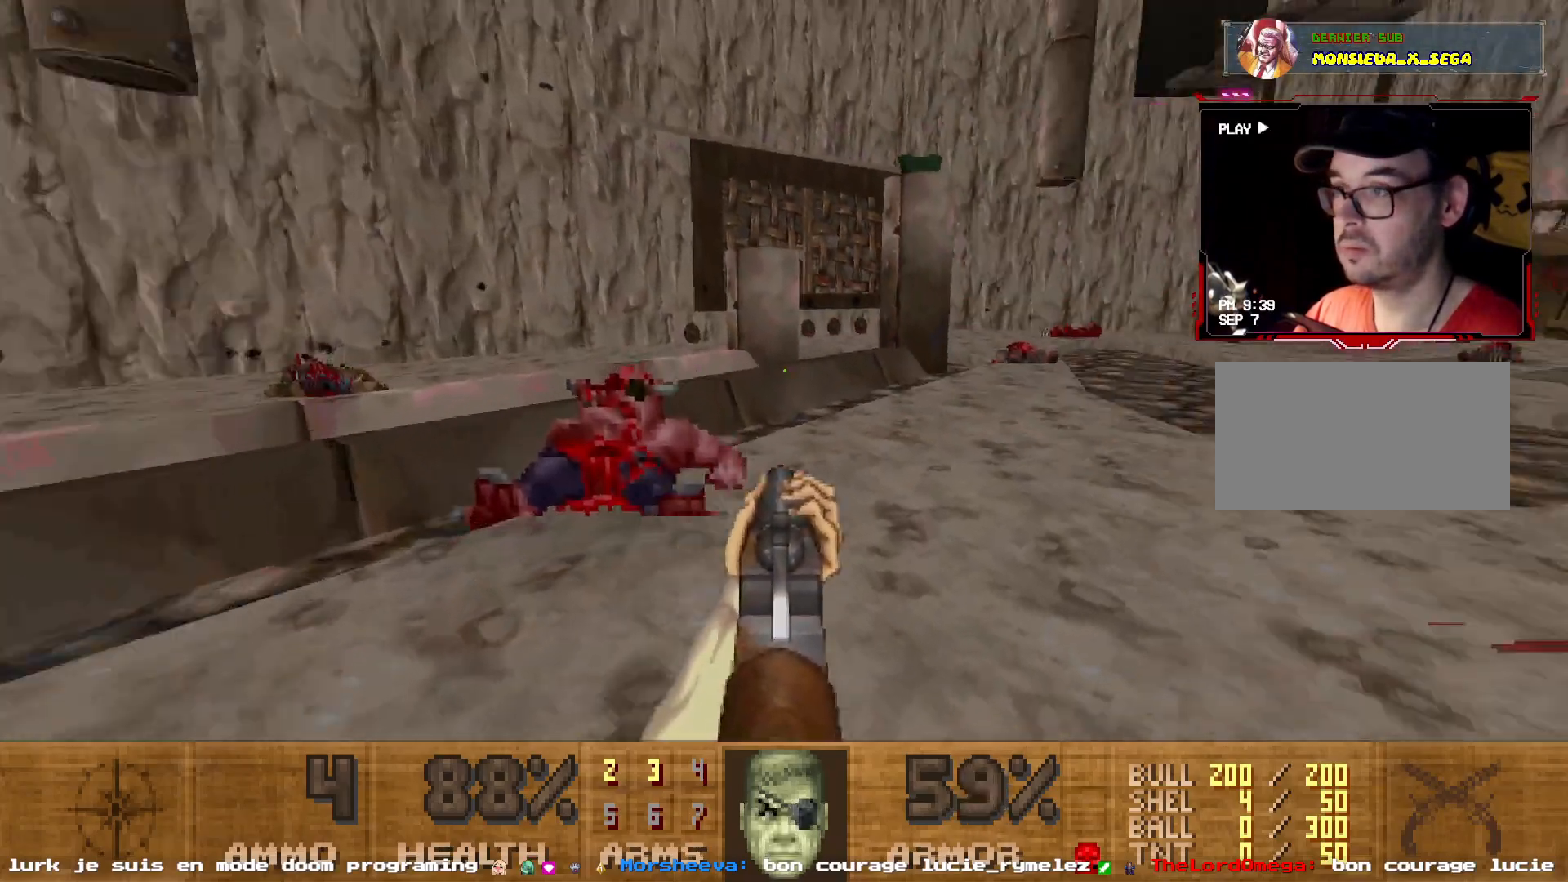
{"keys": ["z"], "mouse": [], "events": [[17, "q", "down"], [167, "q", "up"], [350, "z", "down"]]}
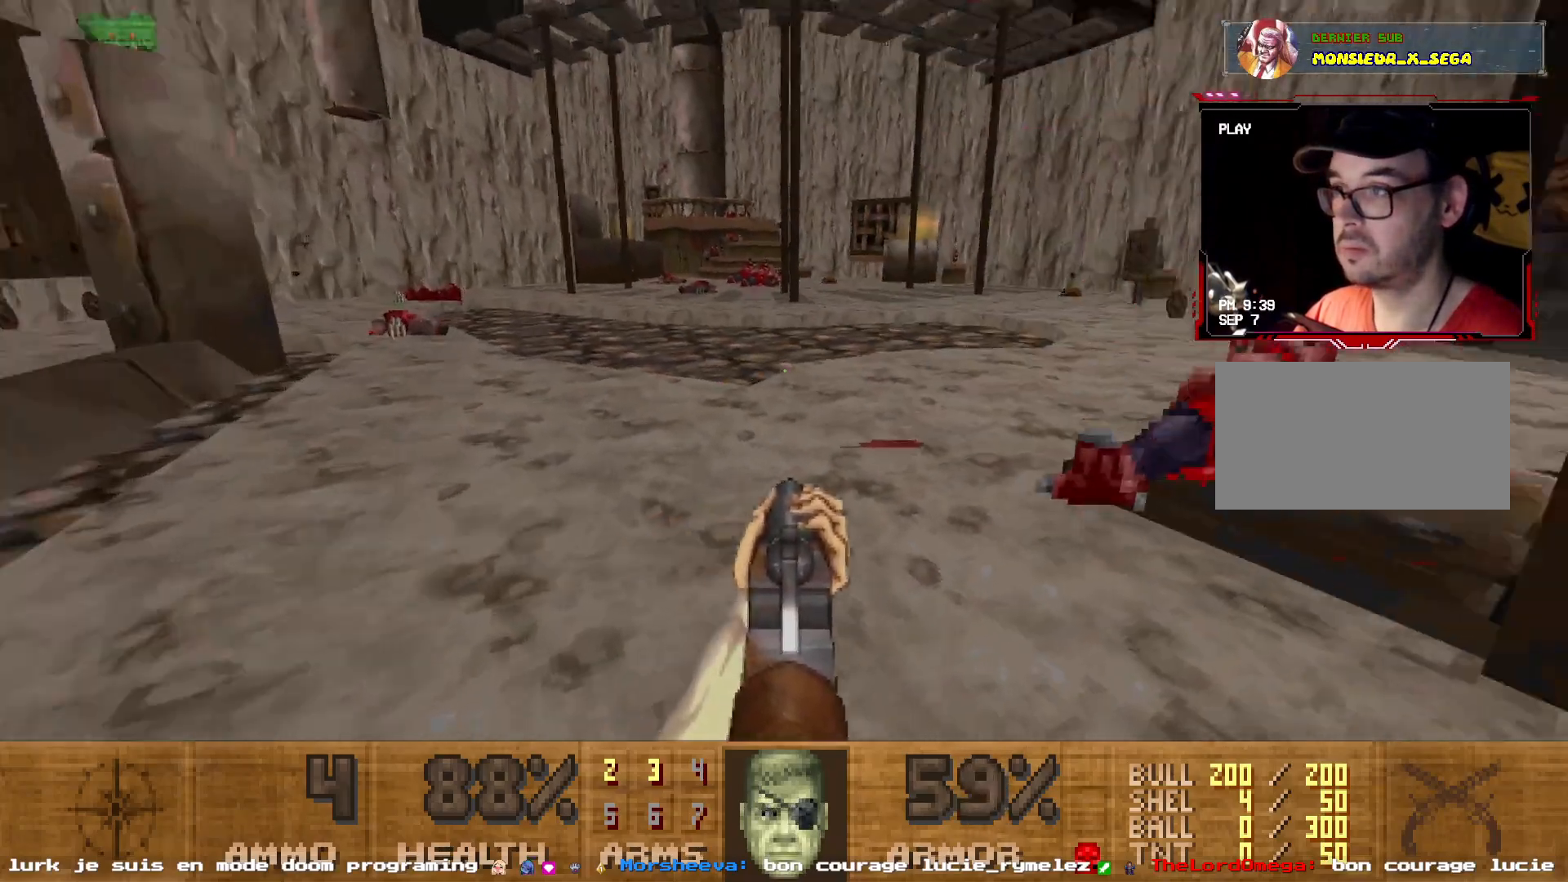
{"keys": ["q"], "mouse": [], "events": [[34, "q", "down"], [84, "z", "up"], [184, "q", "up"], [367, "q", "down"]]}
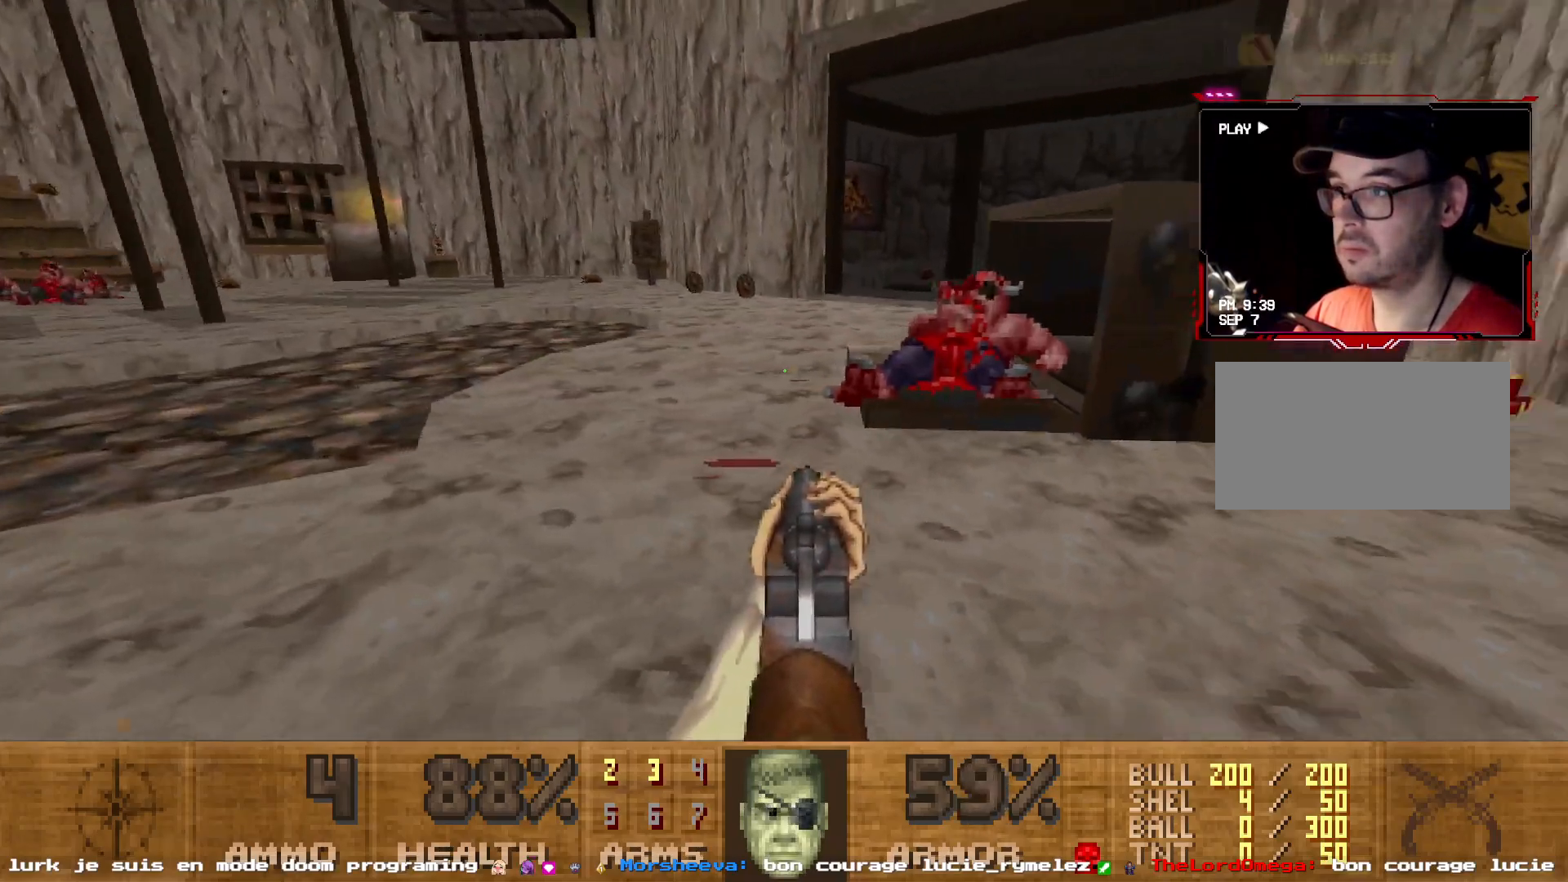
{"keys": [], "mouse": [], "events": [[50, "q", "up"], [284, "d", "down"], [484, "d", "up"]]}
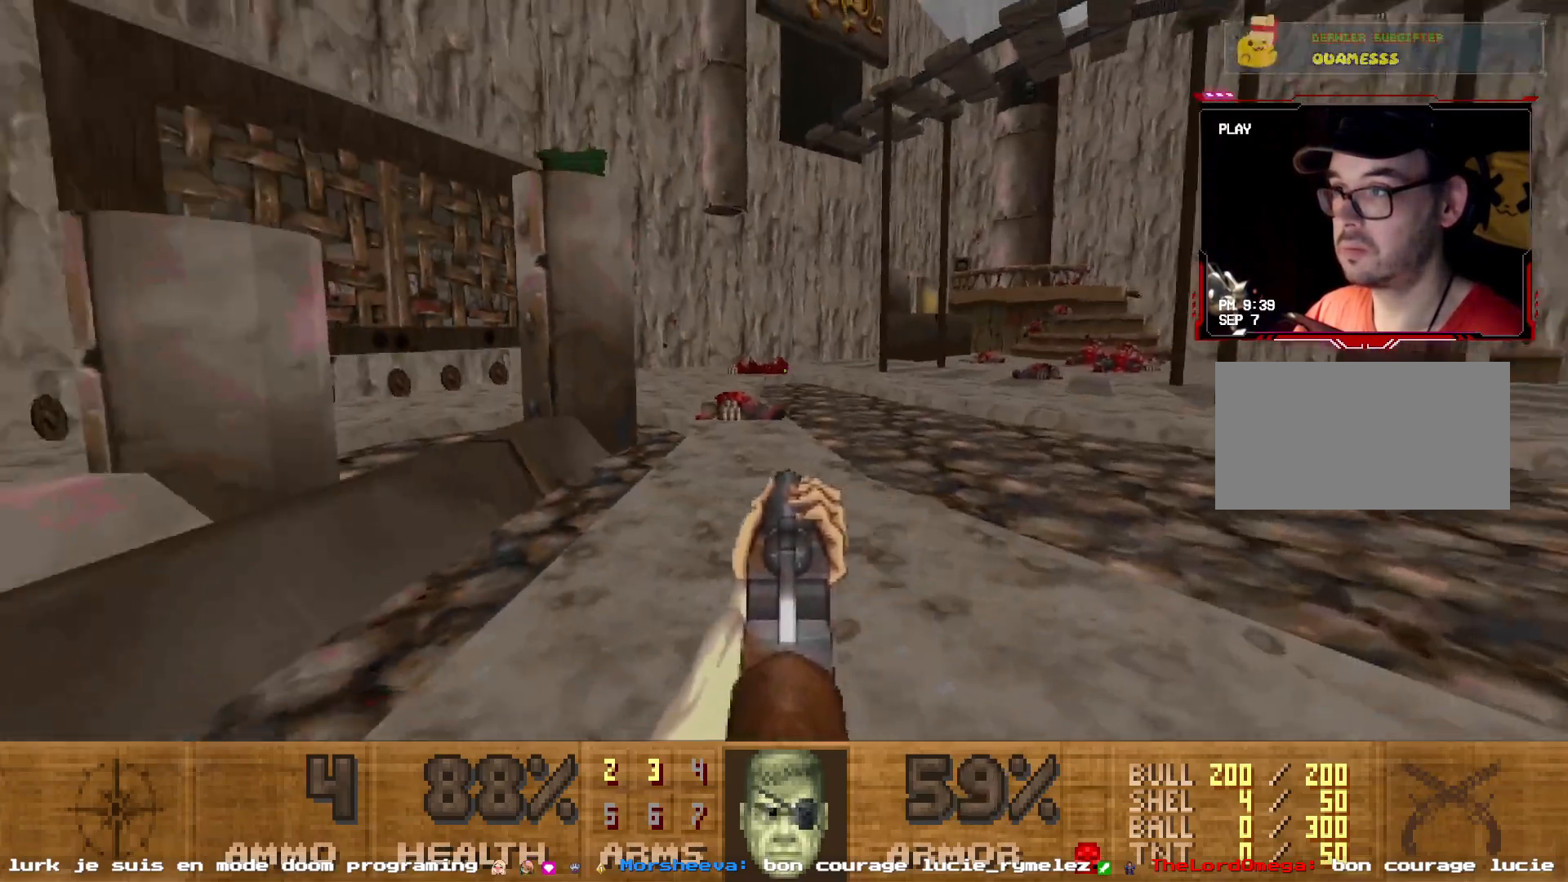
{"keys": [], "mouse": [], "events": []}
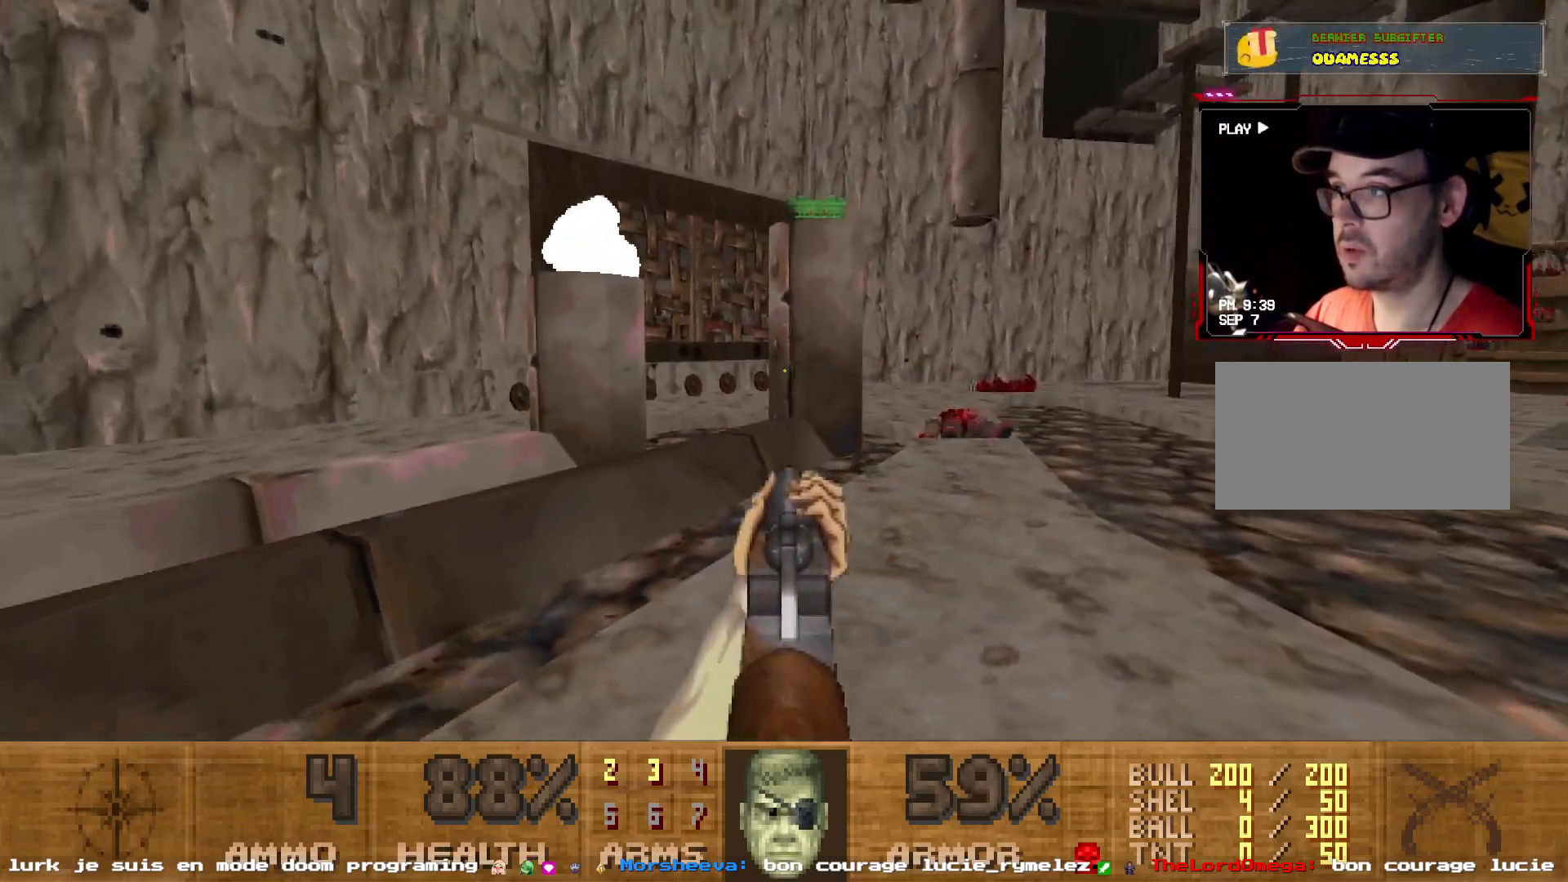
{"keys": ["z"], "mouse": [], "events": [[317, "z", "down"]]}
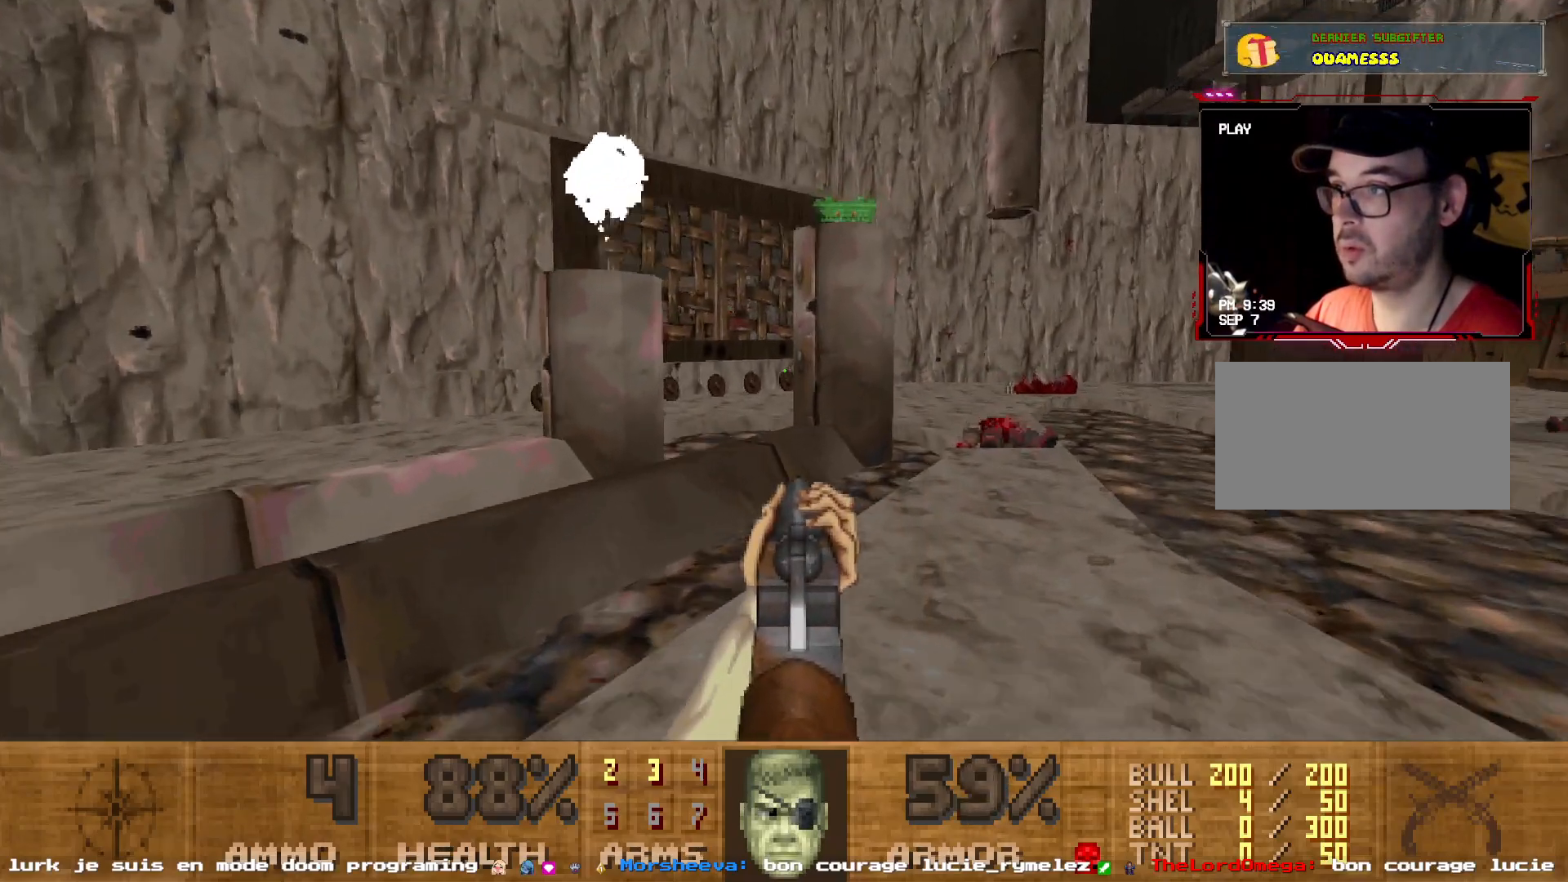
{"keys": [], "mouse": [], "events": [[17, "d", "down"], [434, "d", "up"], [484, "z", "up"]]}
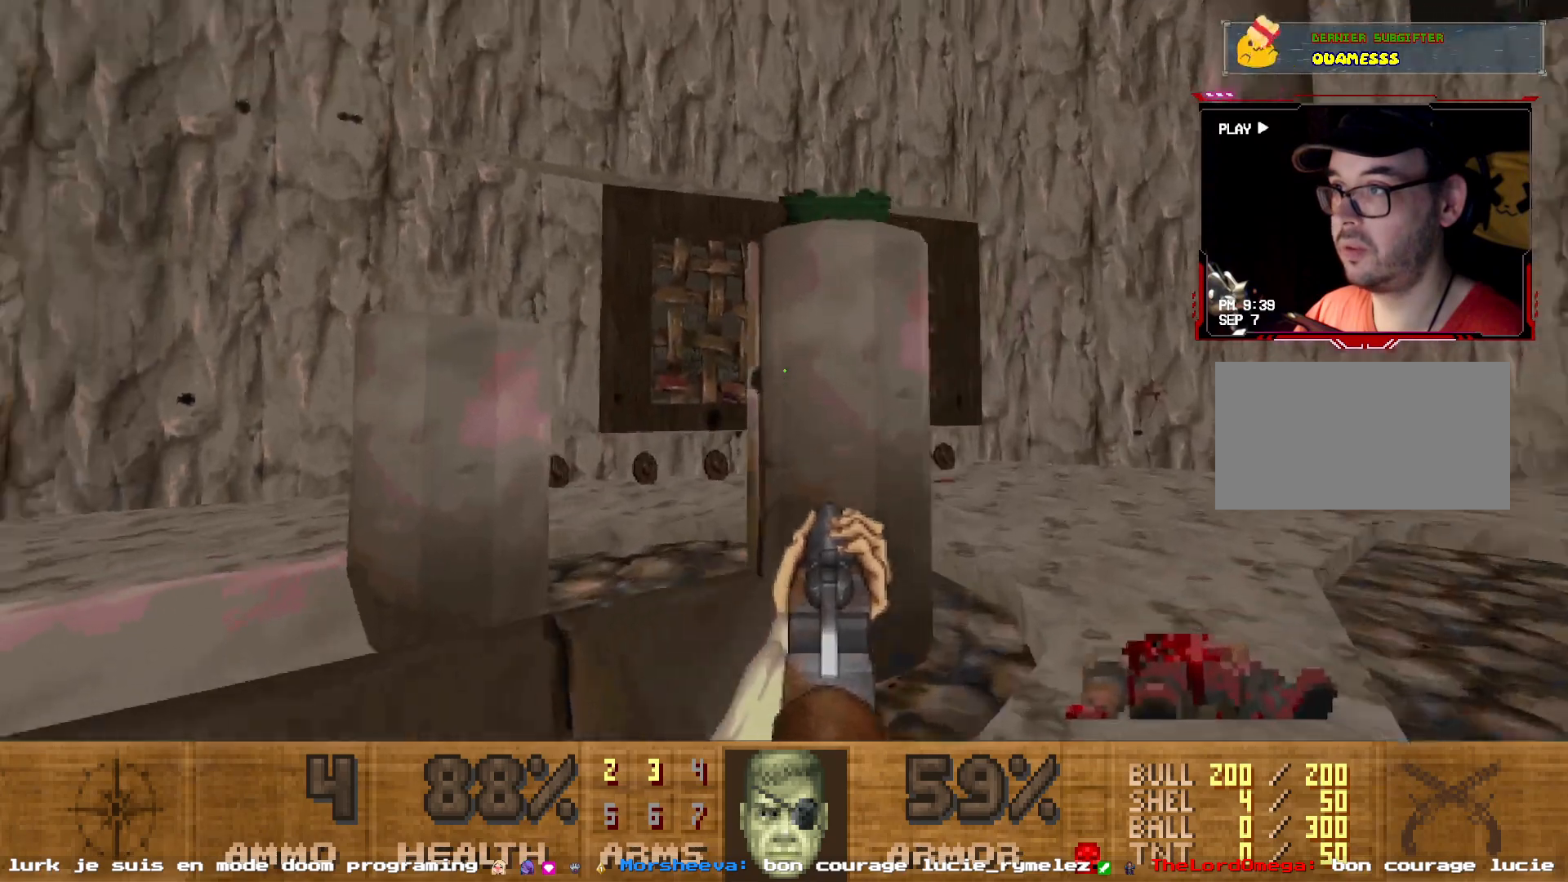
{"keys": [], "mouse": [], "events": []}
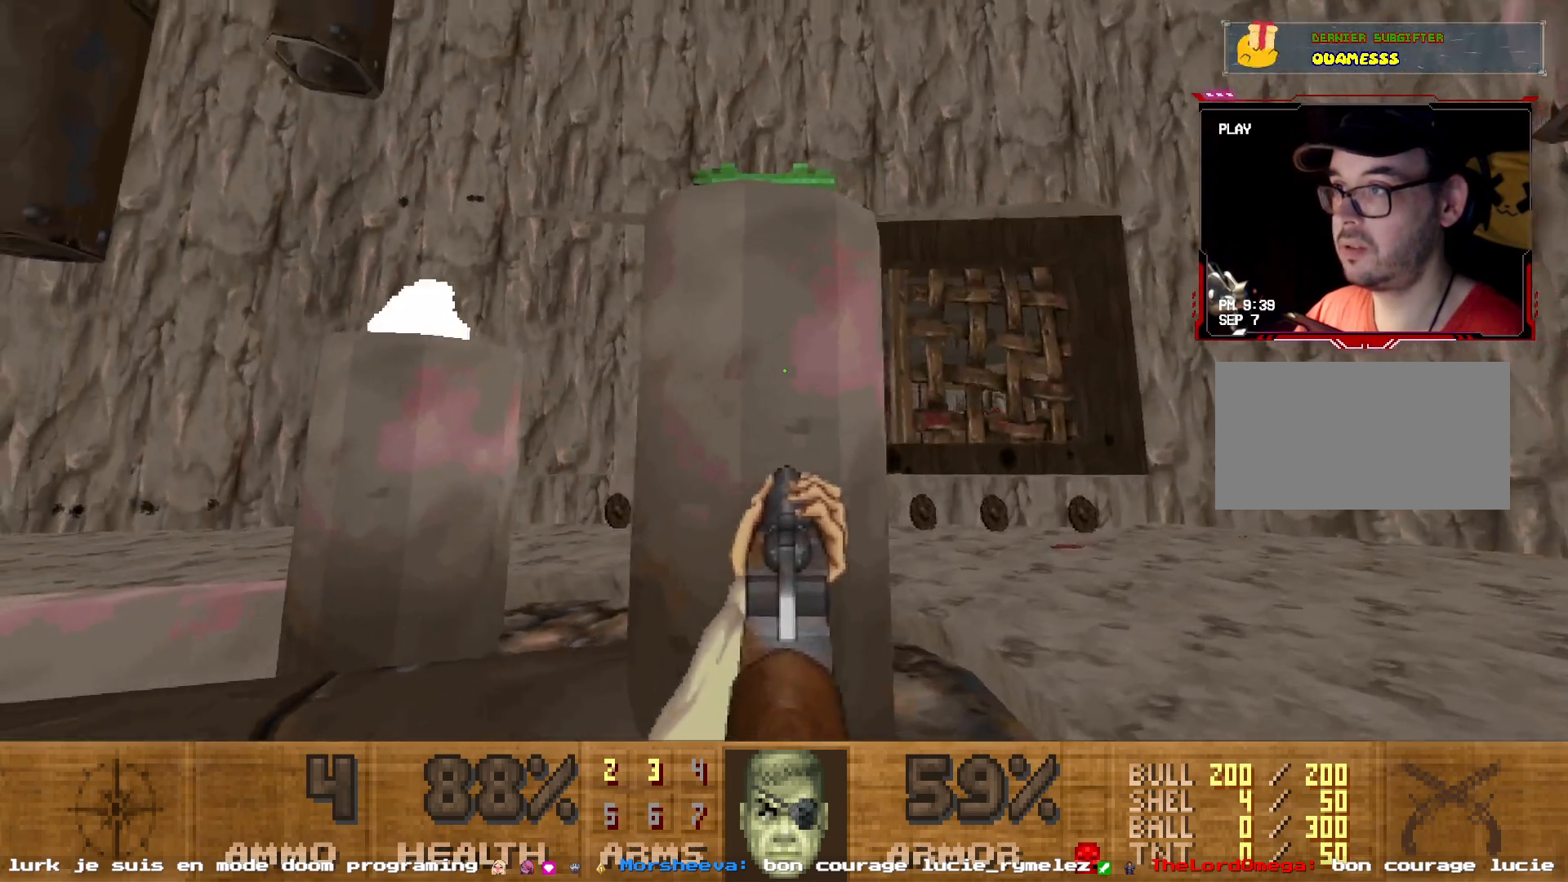
{"keys": [], "mouse": [], "events": [[34, "d", "down"], [417, "d", "up"]]}
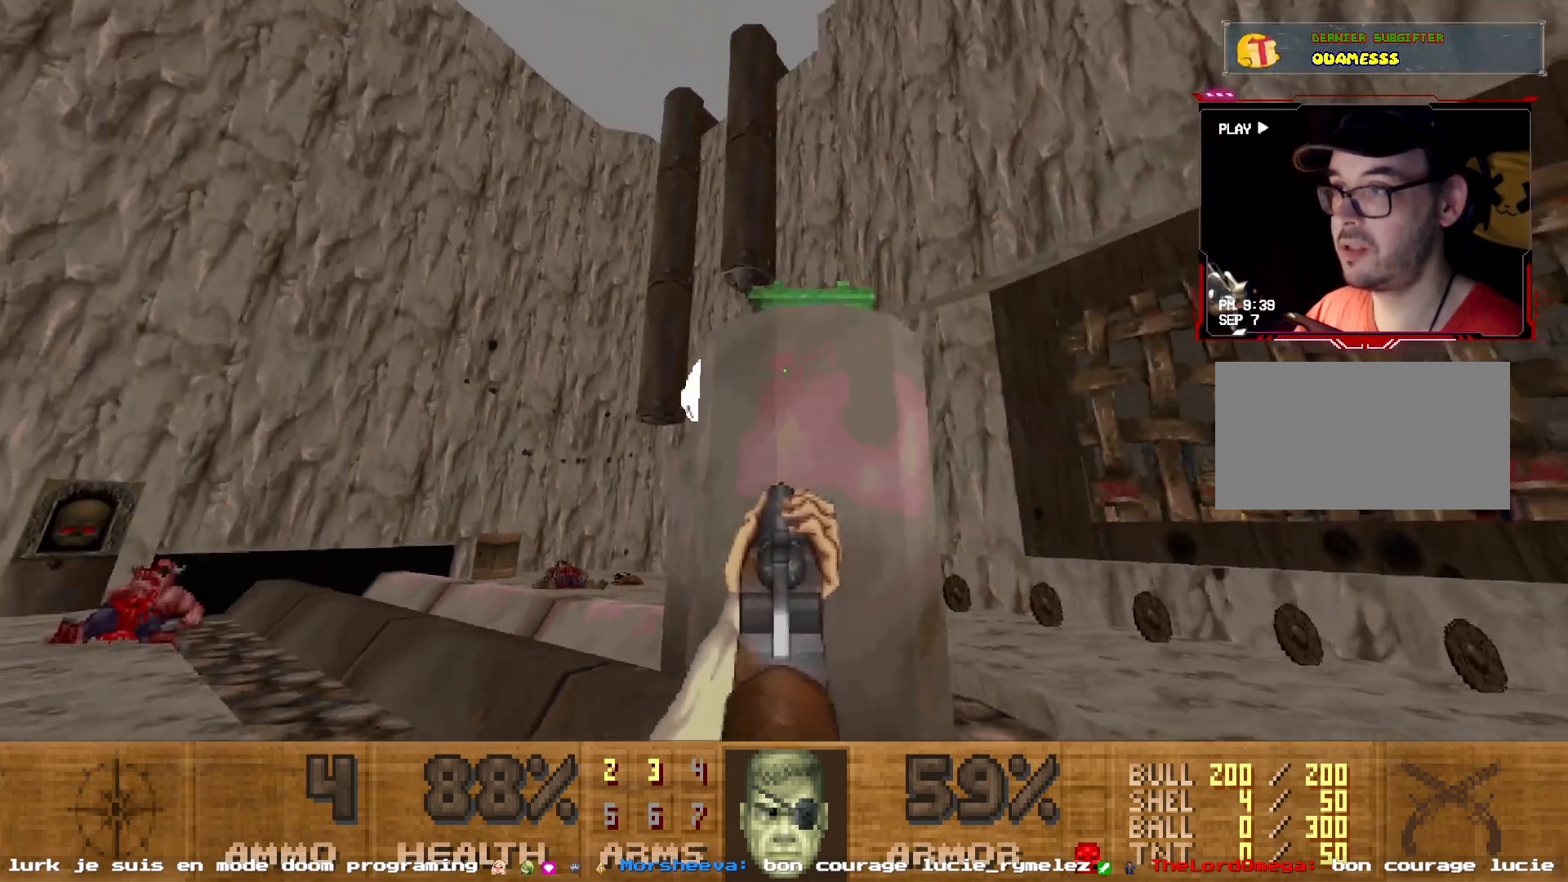
{"keys": [], "mouse": [], "events": []}
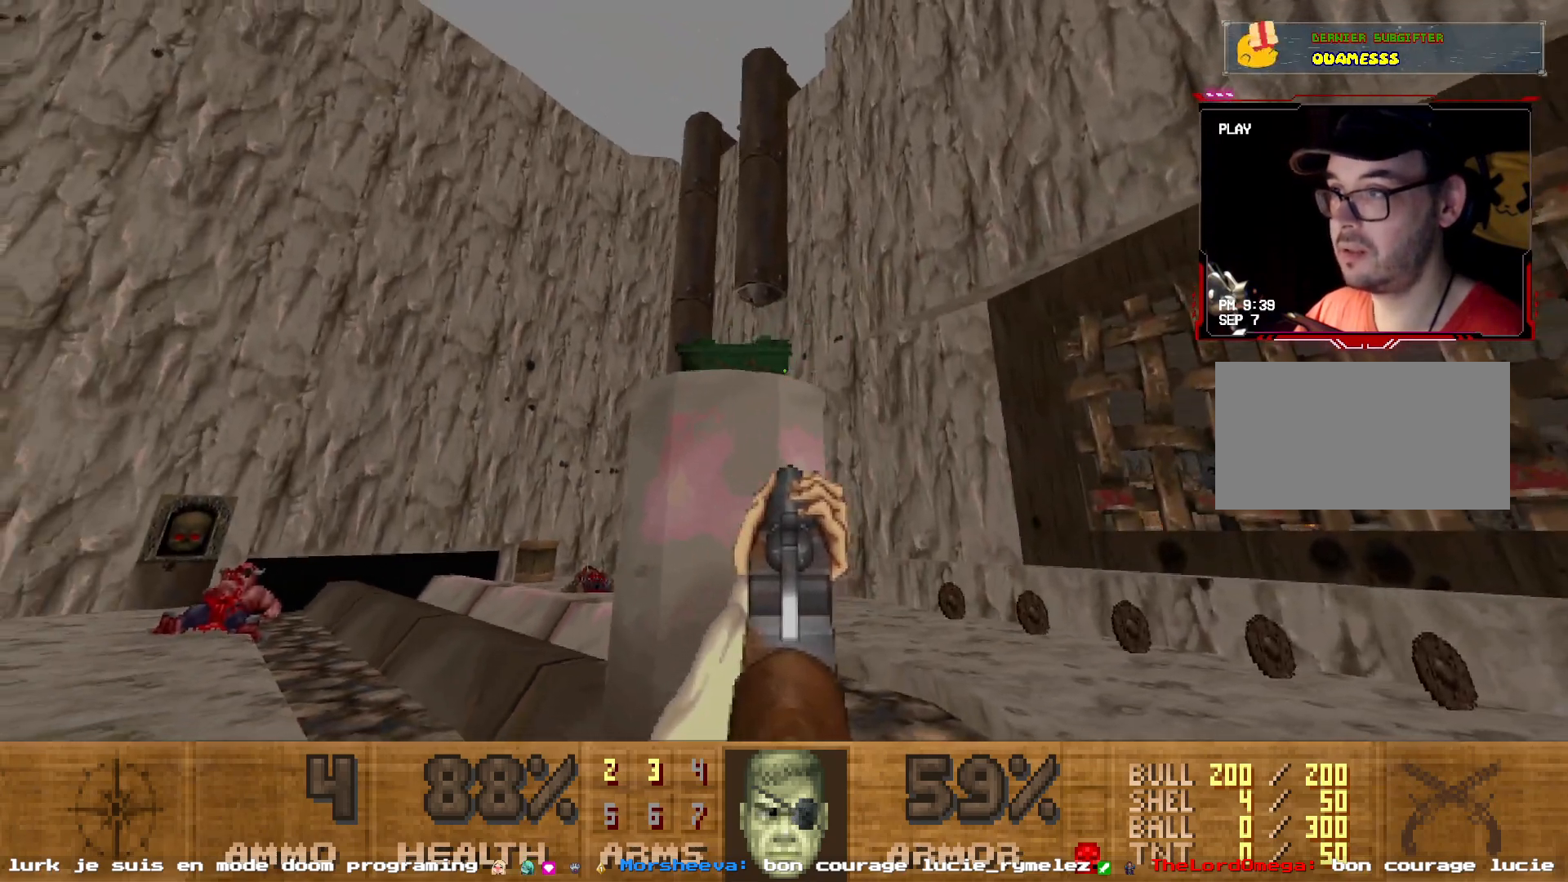
{"keys": [], "mouse": [], "events": [[67, "d", "down"], [167, "z", "down"], [400, "d", "up"], [400, "z", "up"]]}
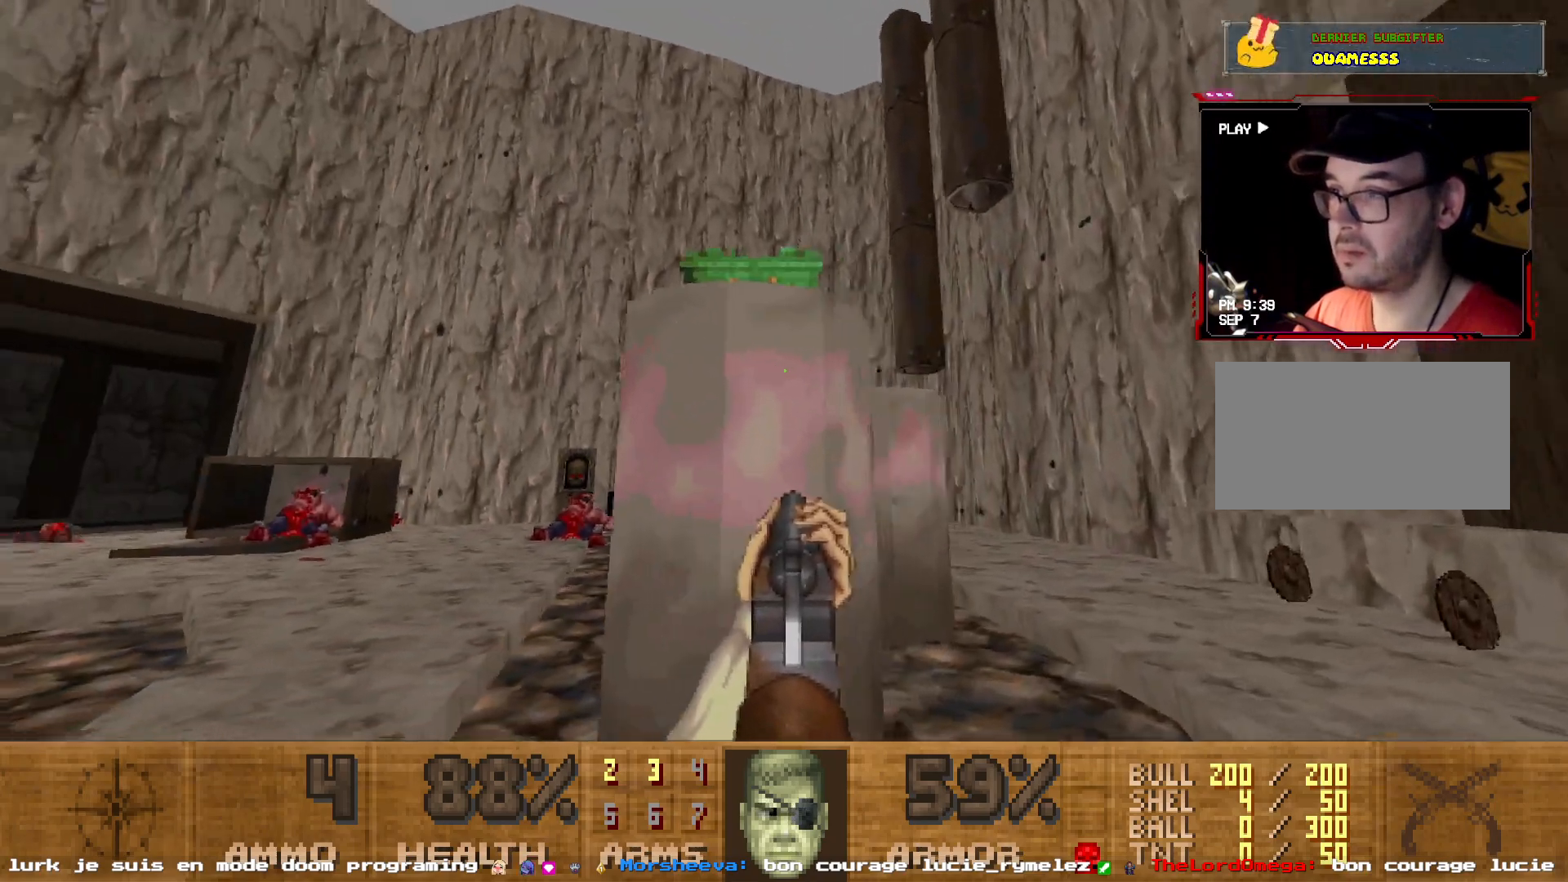
{"keys": [], "mouse": [], "events": []}
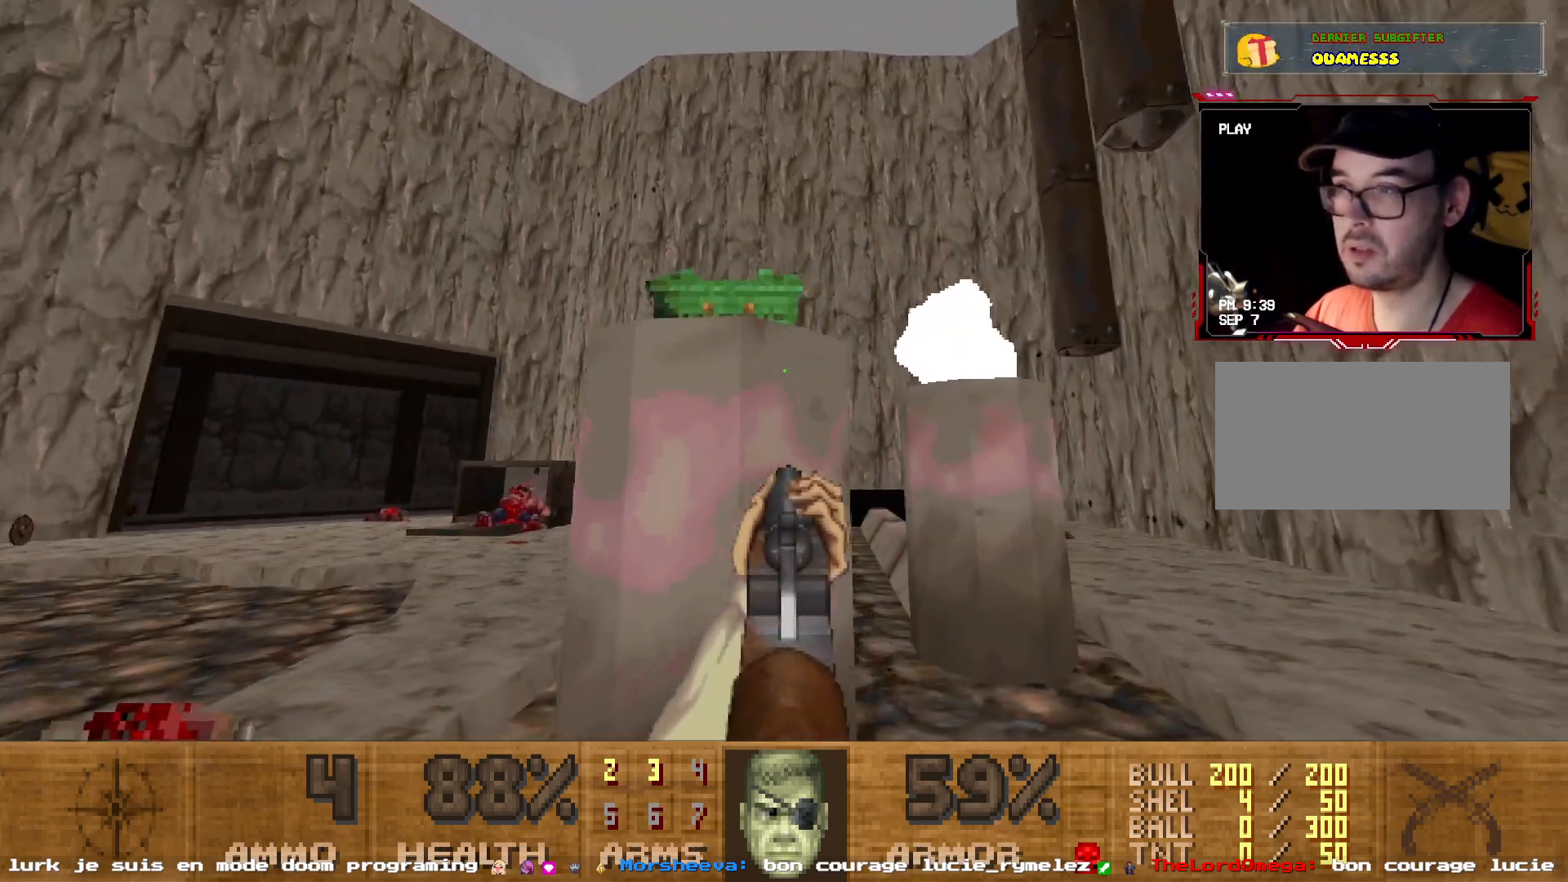
{"keys": [], "mouse": [], "events": []}
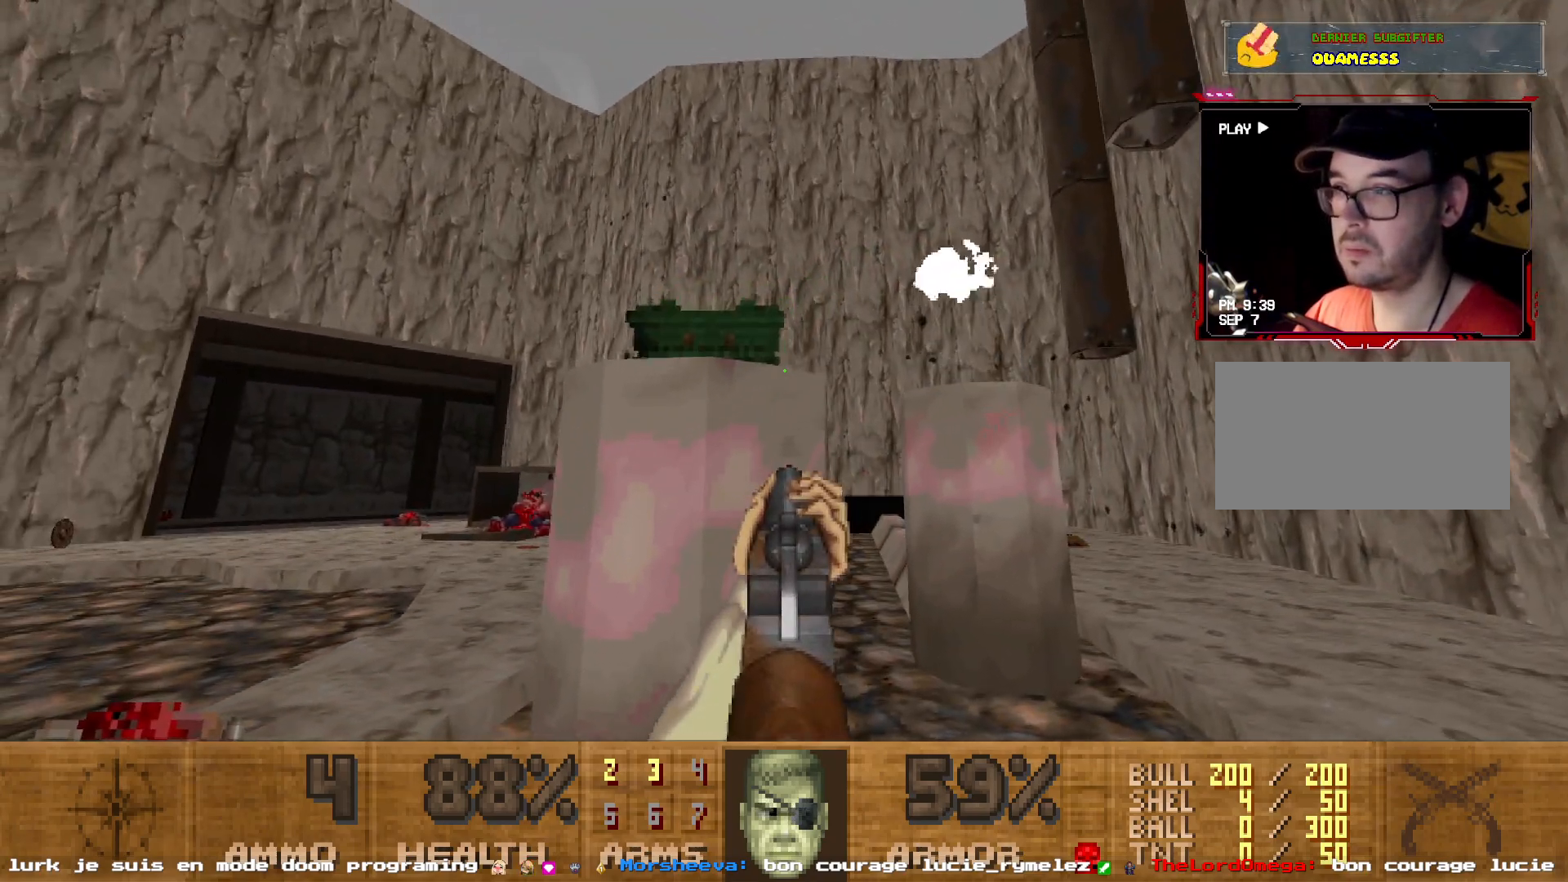
{"keys": [], "mouse": [], "events": []}
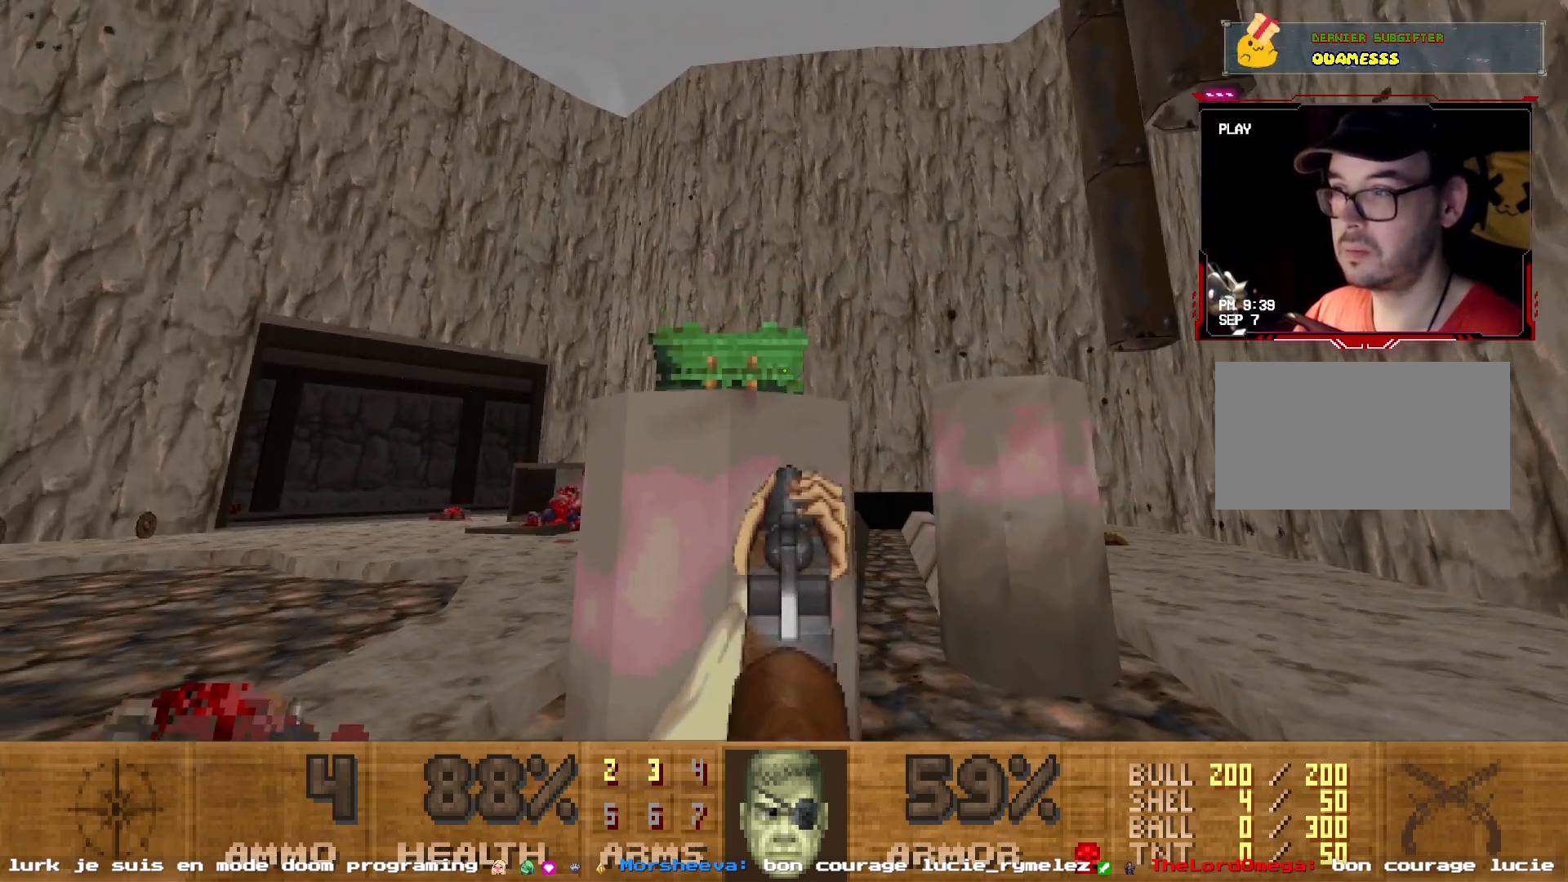
{"keys": [], "mouse": [], "events": []}
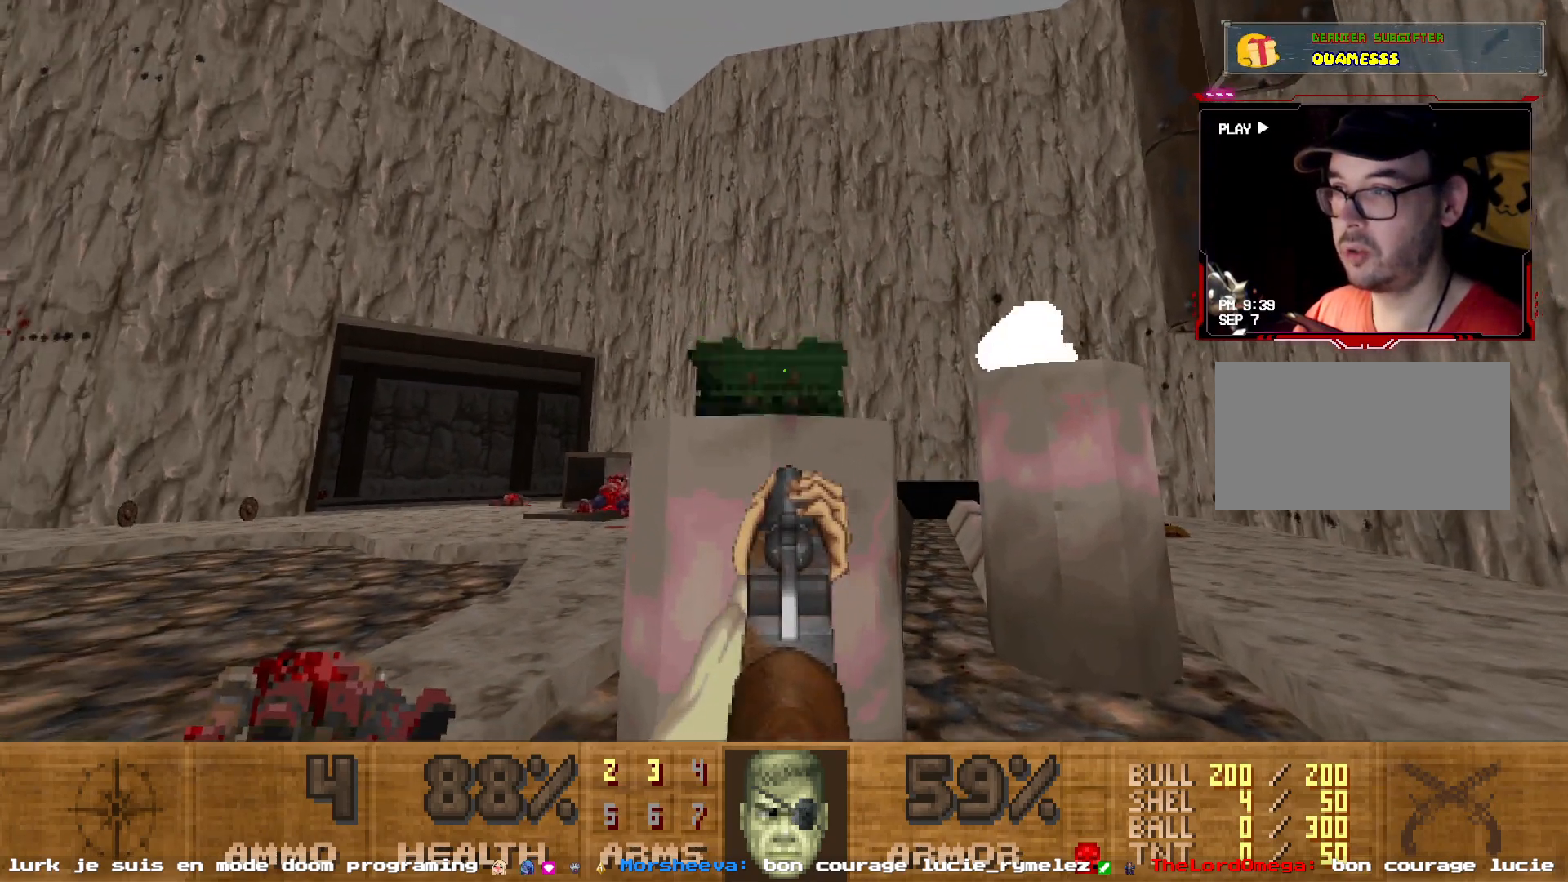
{"keys": [], "mouse": [], "events": [[434, "d", "down"], [484, "d", "up"]]}